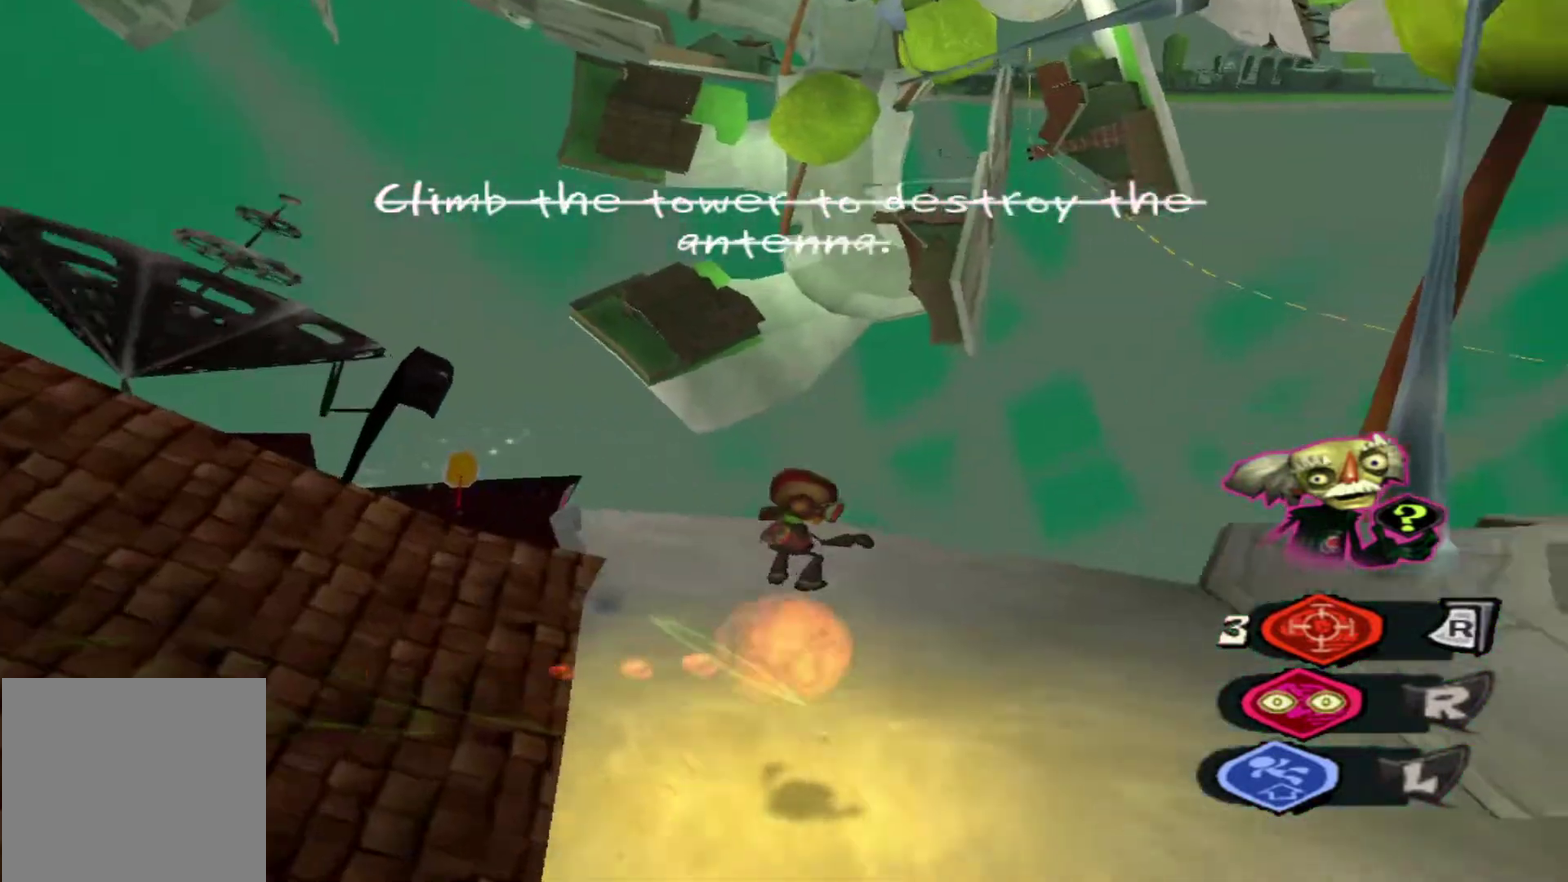
Gameplay with a controller (Xbox layout); each line is a JSON object with the inputs held at the frame after it (dt_ms = milliseconds from this image to that frame). "events" lists button and stick changes between this image and that frame as [ms after this image, input, new state], when the widget could be followed in between. Not read: A L3 R3.
{"dt_ms": 600, "buttons": [], "left_stick": "up-left", "right_stick": "center", "events": [[117, "left_stick", "up-left"]]}
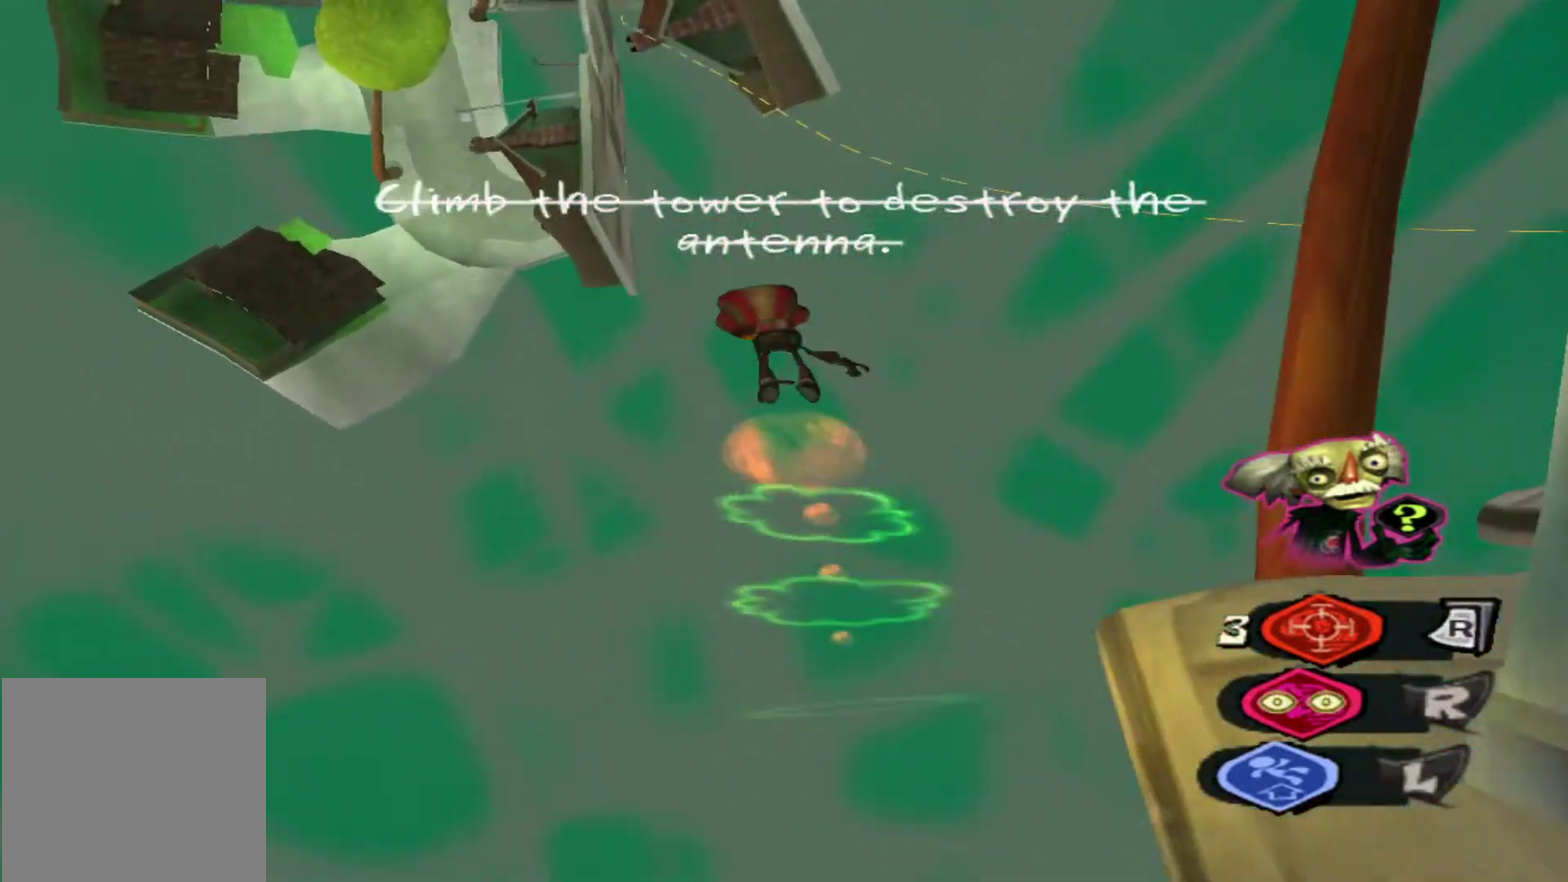
{"dt_ms": 500, "buttons": [], "left_stick": "up-left", "right_stick": "center", "events": []}
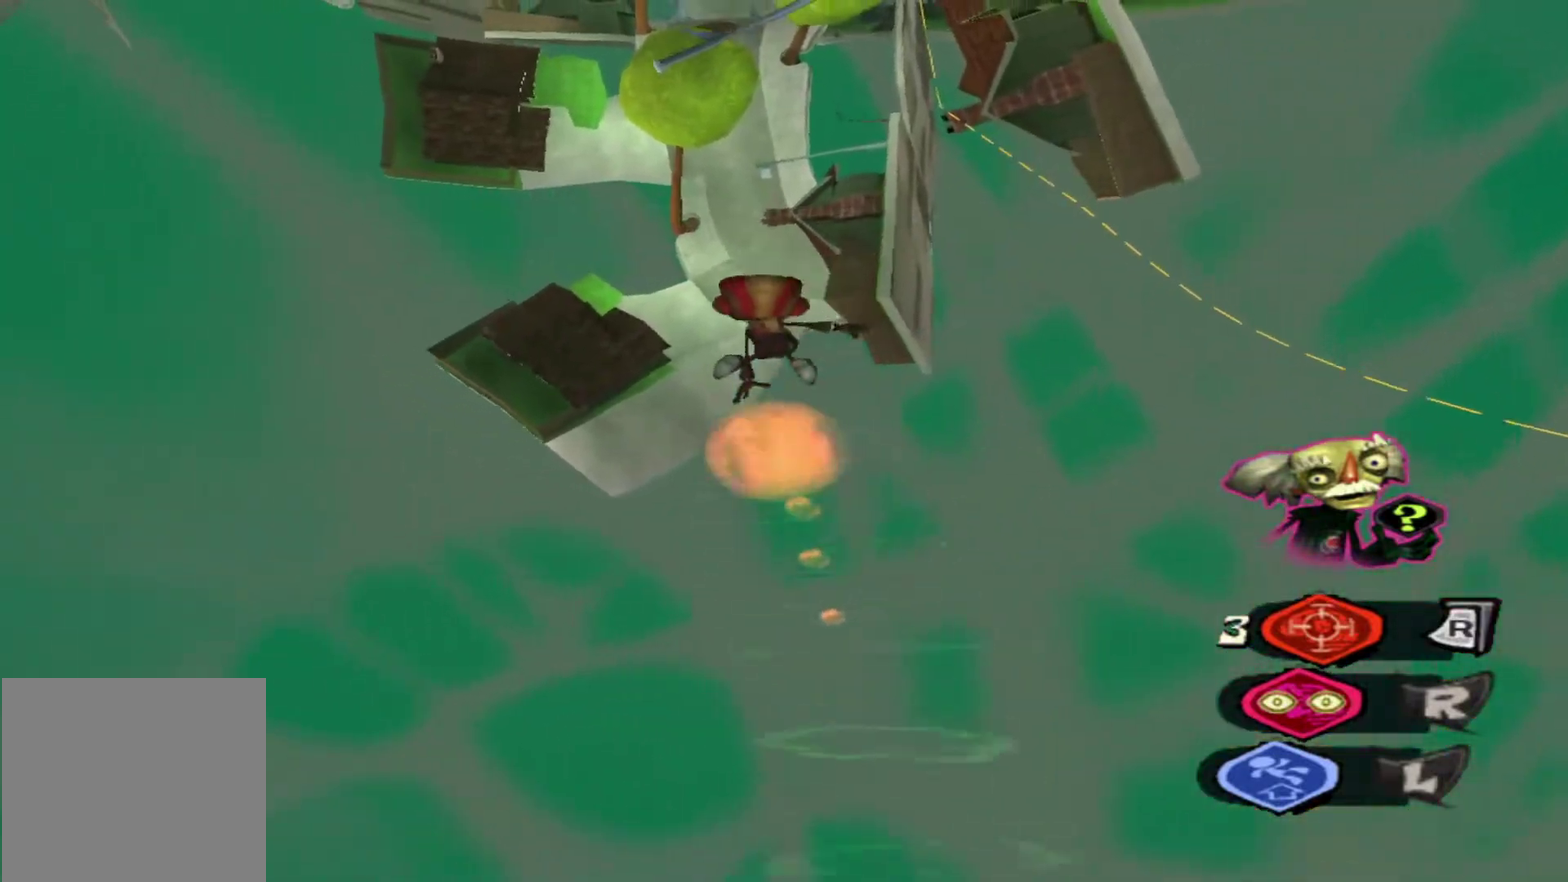
{"dt_ms": 500, "buttons": [], "left_stick": "up-right", "right_stick": "center", "events": [[183, "left_stick", "up"], [483, "left_stick", "up-right"]]}
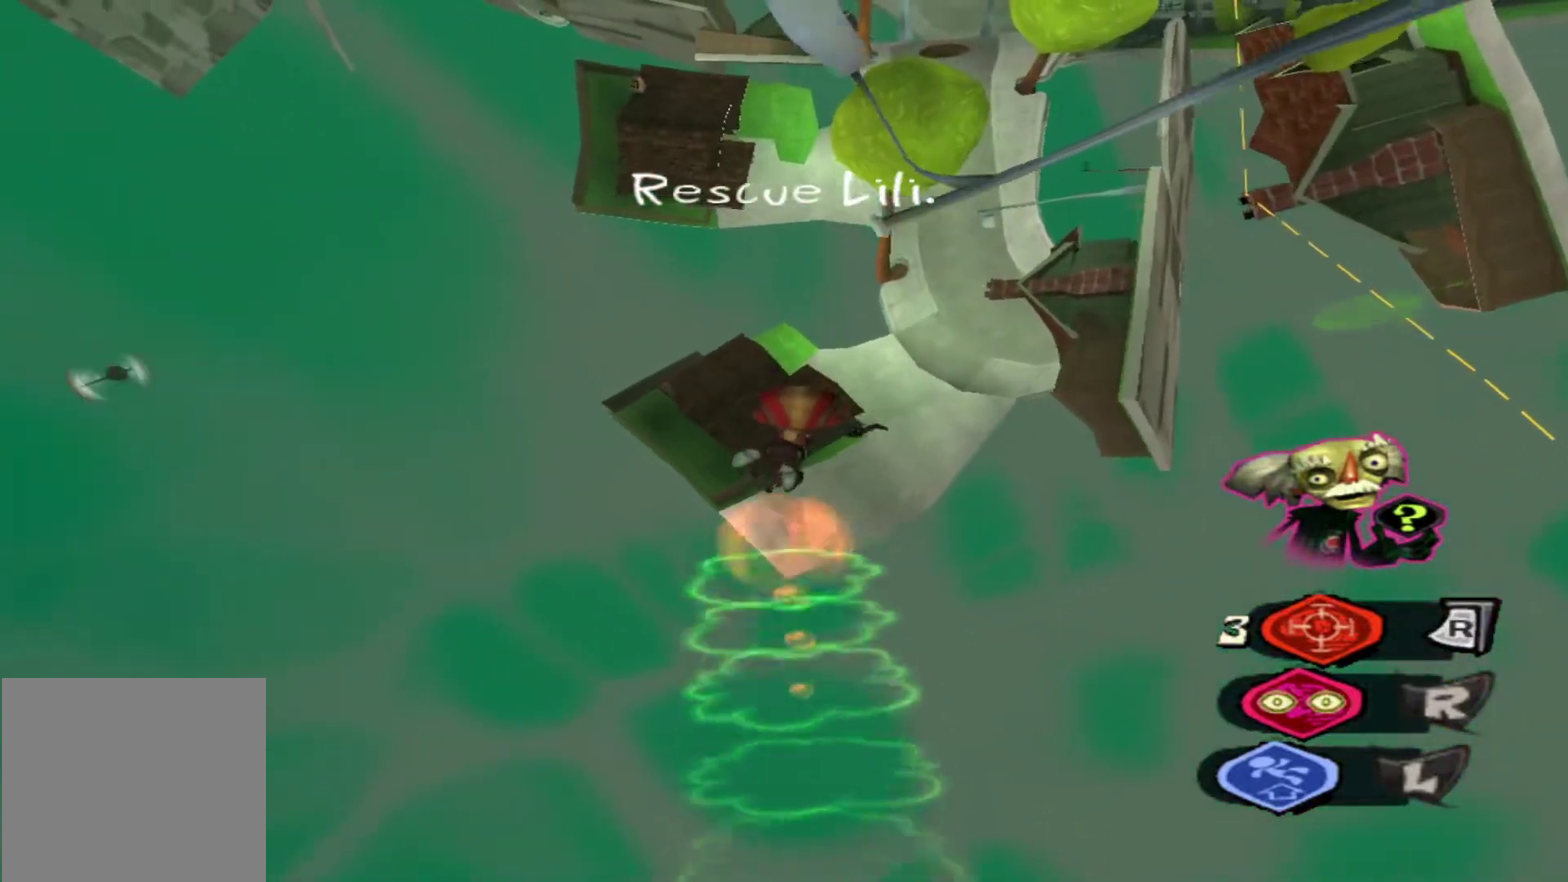
{"dt_ms": 500, "buttons": [], "left_stick": "up", "right_stick": "center", "events": [[500, "left_stick", "up"]]}
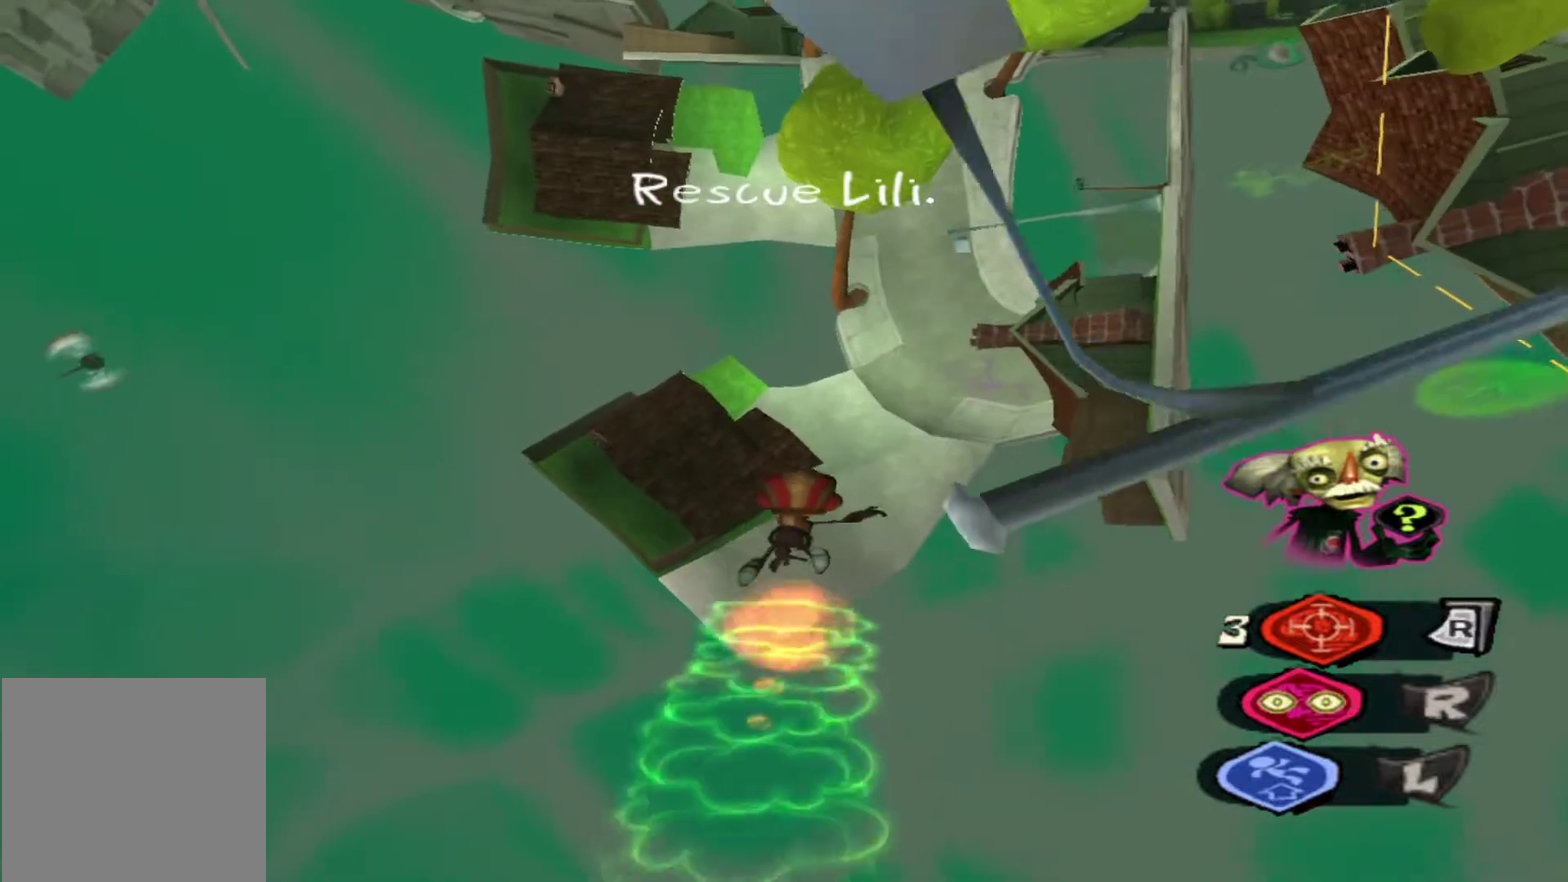
{"dt_ms": 500, "buttons": [], "left_stick": "up", "right_stick": "center", "events": []}
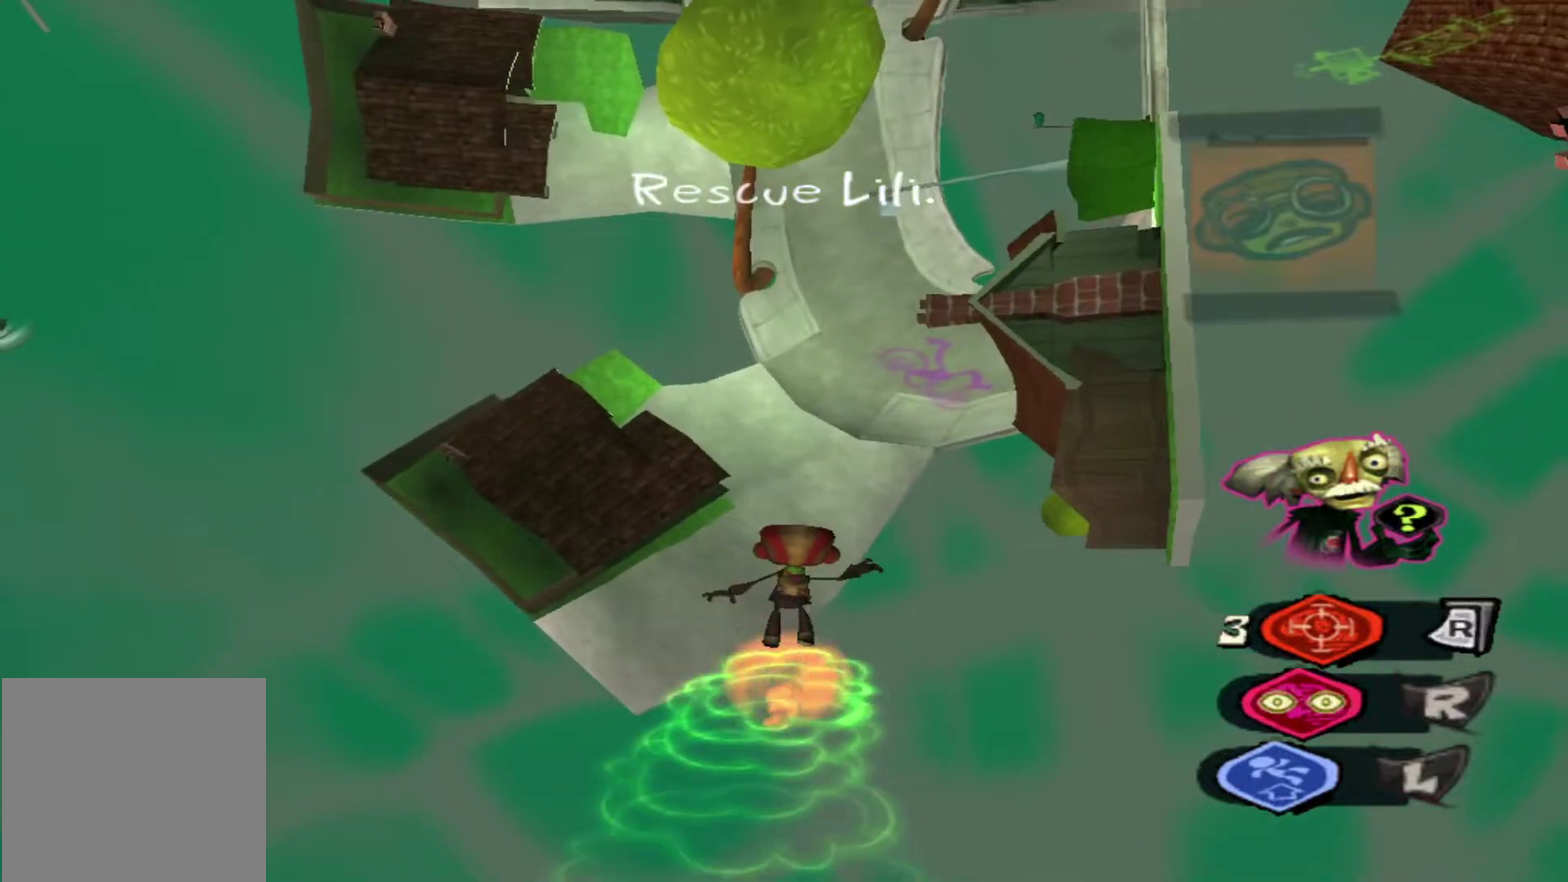
{"dt_ms": 300, "buttons": ["R2"], "left_stick": "up", "right_stick": "center", "events": [[183, "R2", "down"]]}
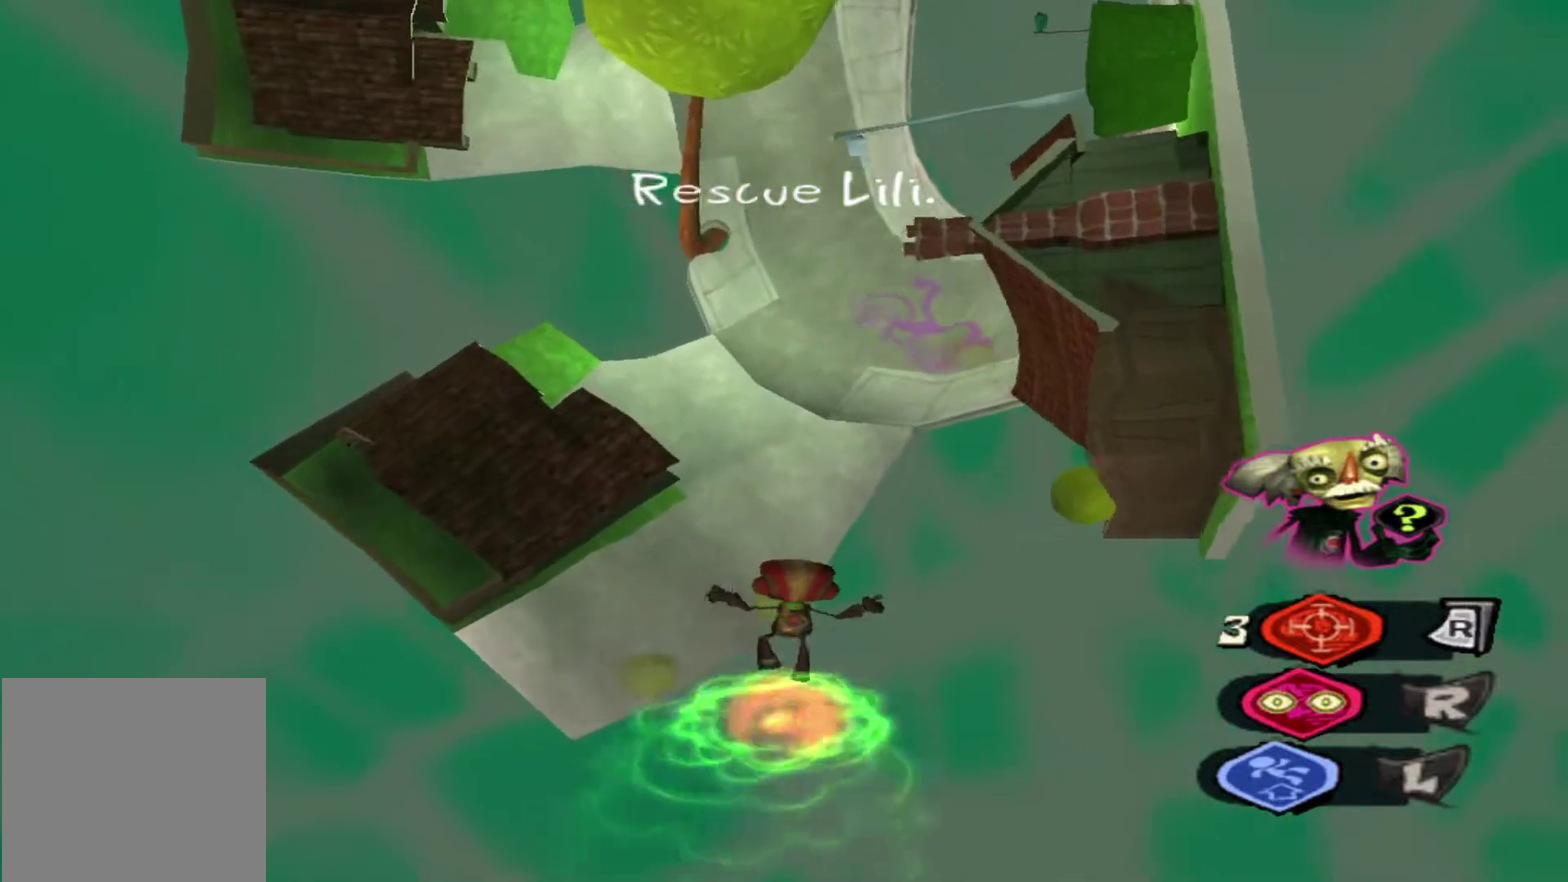
{"dt_ms": 700, "buttons": ["START"], "left_stick": "center", "right_stick": "center", "events": [[50, "R2", "up"], [583, "left_stick", "center"], [667, "START", "down"]]}
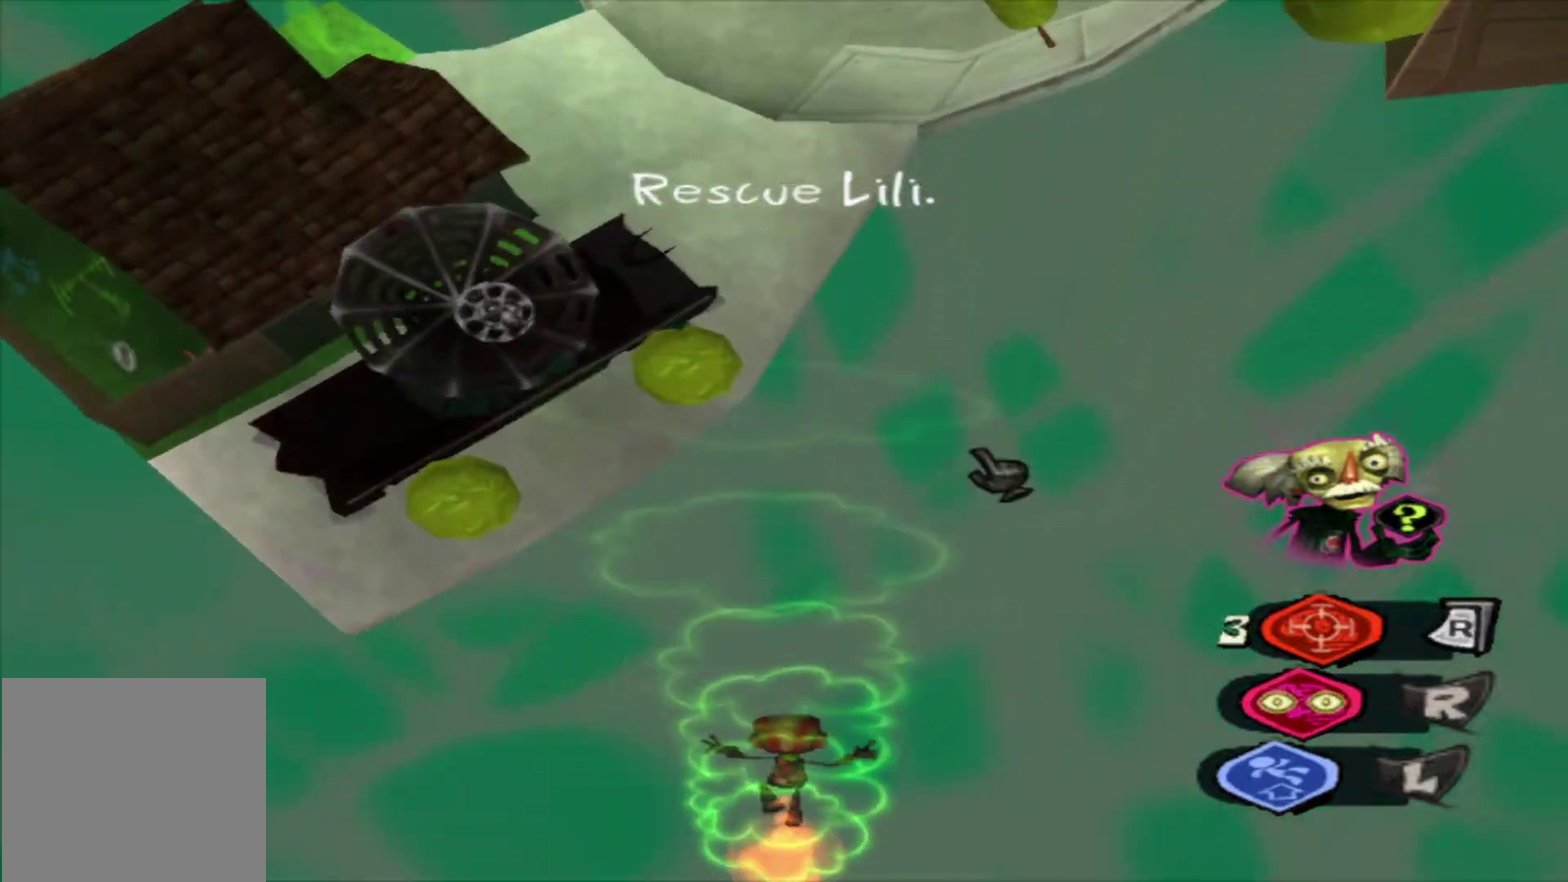
{"dt_ms": 300, "buttons": [], "left_stick": "center", "right_stick": "center", "events": [[150, "START", "up"]]}
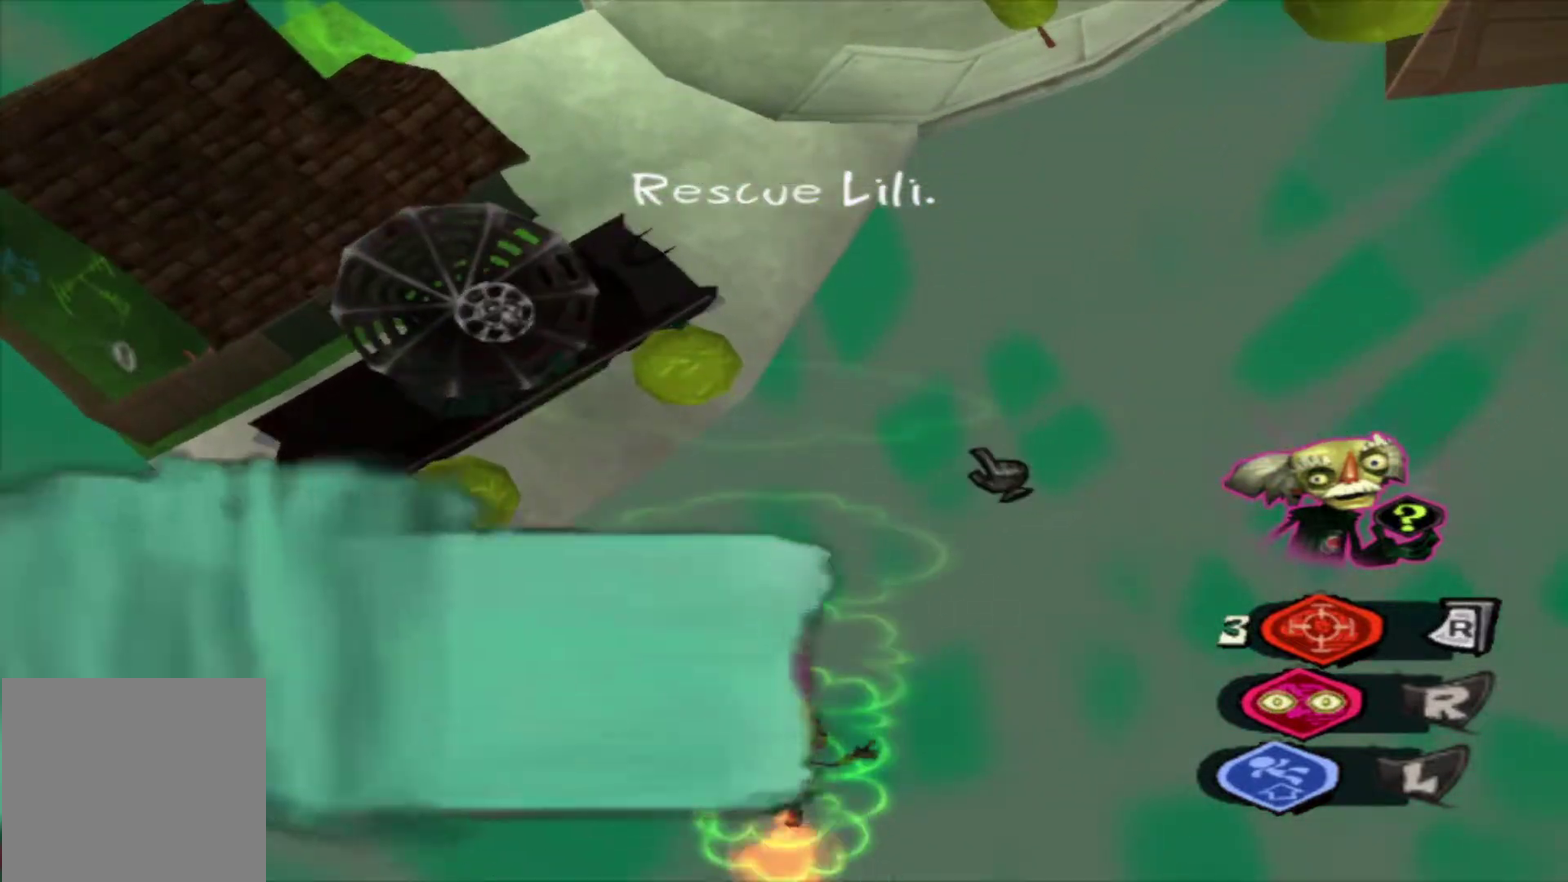
{"dt_ms": 700, "buttons": [], "left_stick": "center", "right_stick": "center", "events": []}
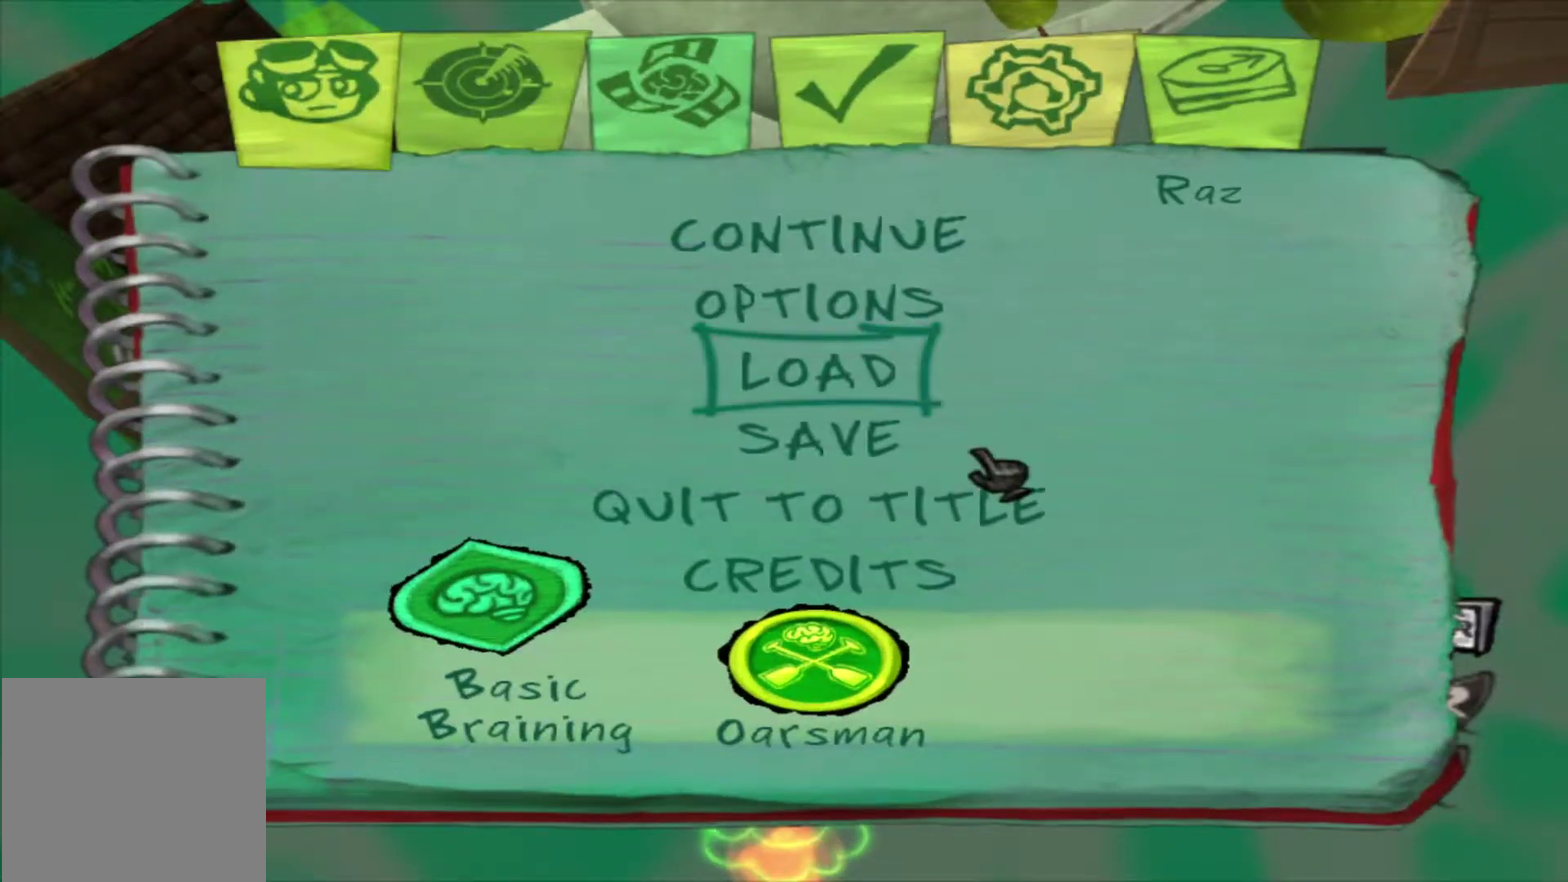
{"dt_ms": 500, "buttons": [], "left_stick": "center", "right_stick": "center", "events": []}
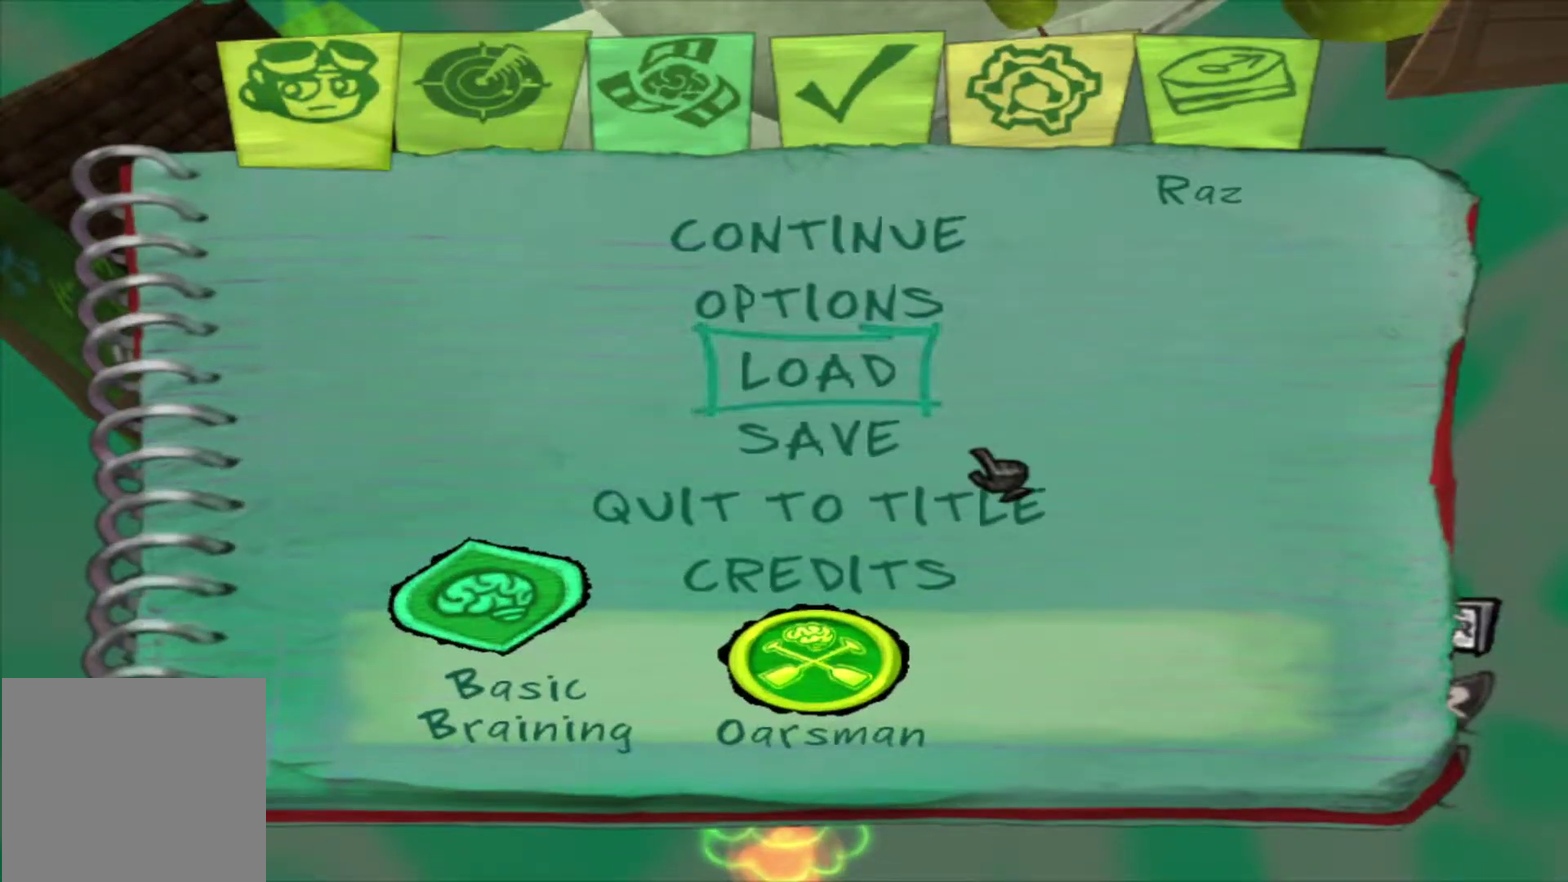
{"dt_ms": 500, "buttons": [], "left_stick": "center", "right_stick": "center", "events": []}
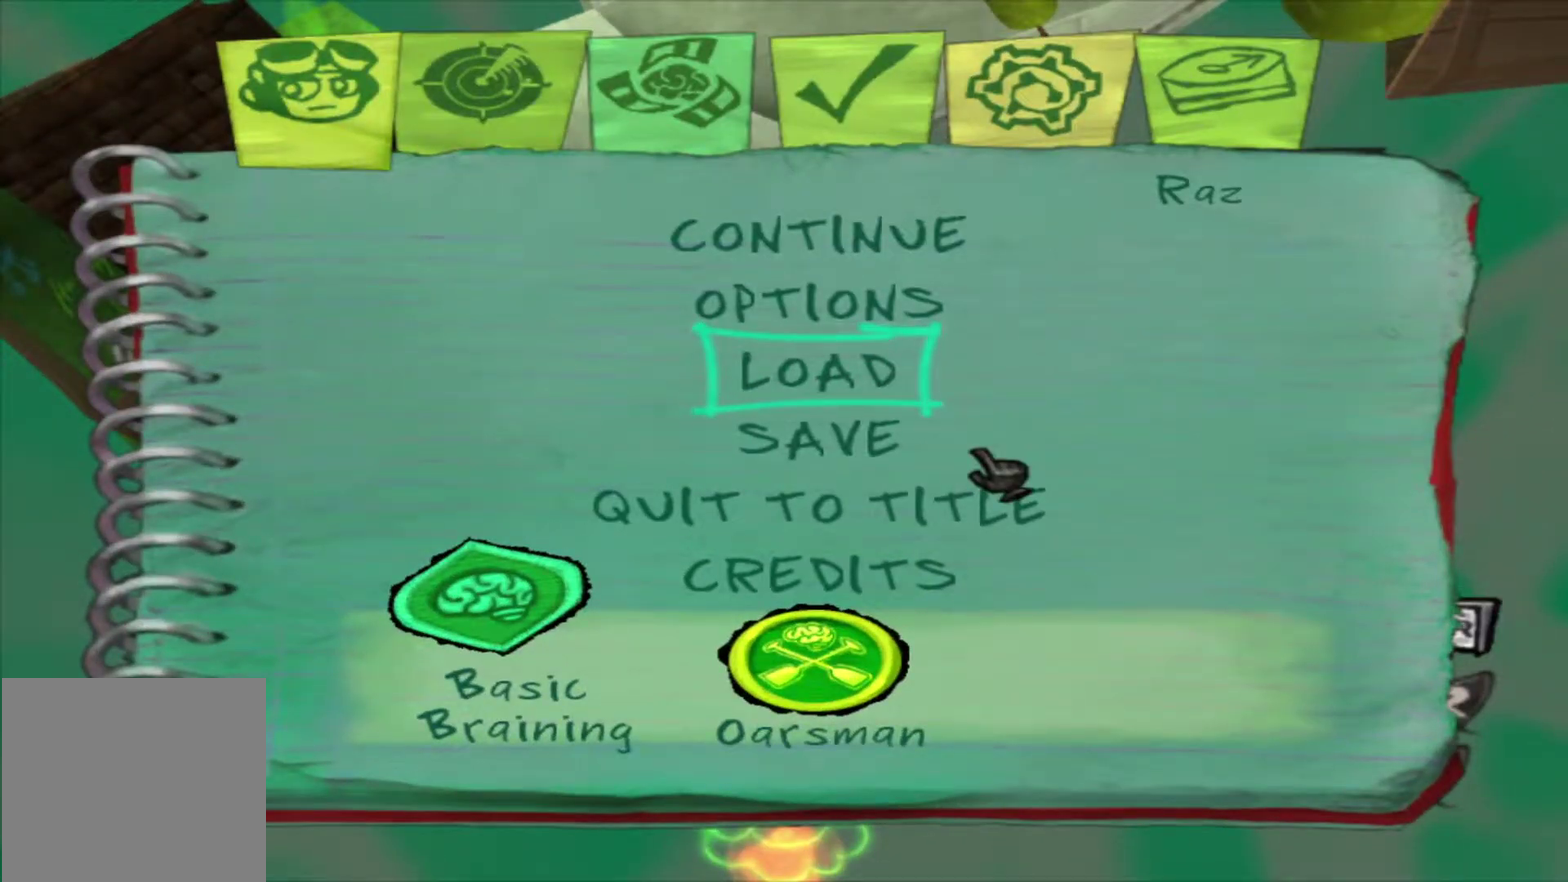
{"dt_ms": 500, "buttons": [], "left_stick": "center", "right_stick": "center", "events": []}
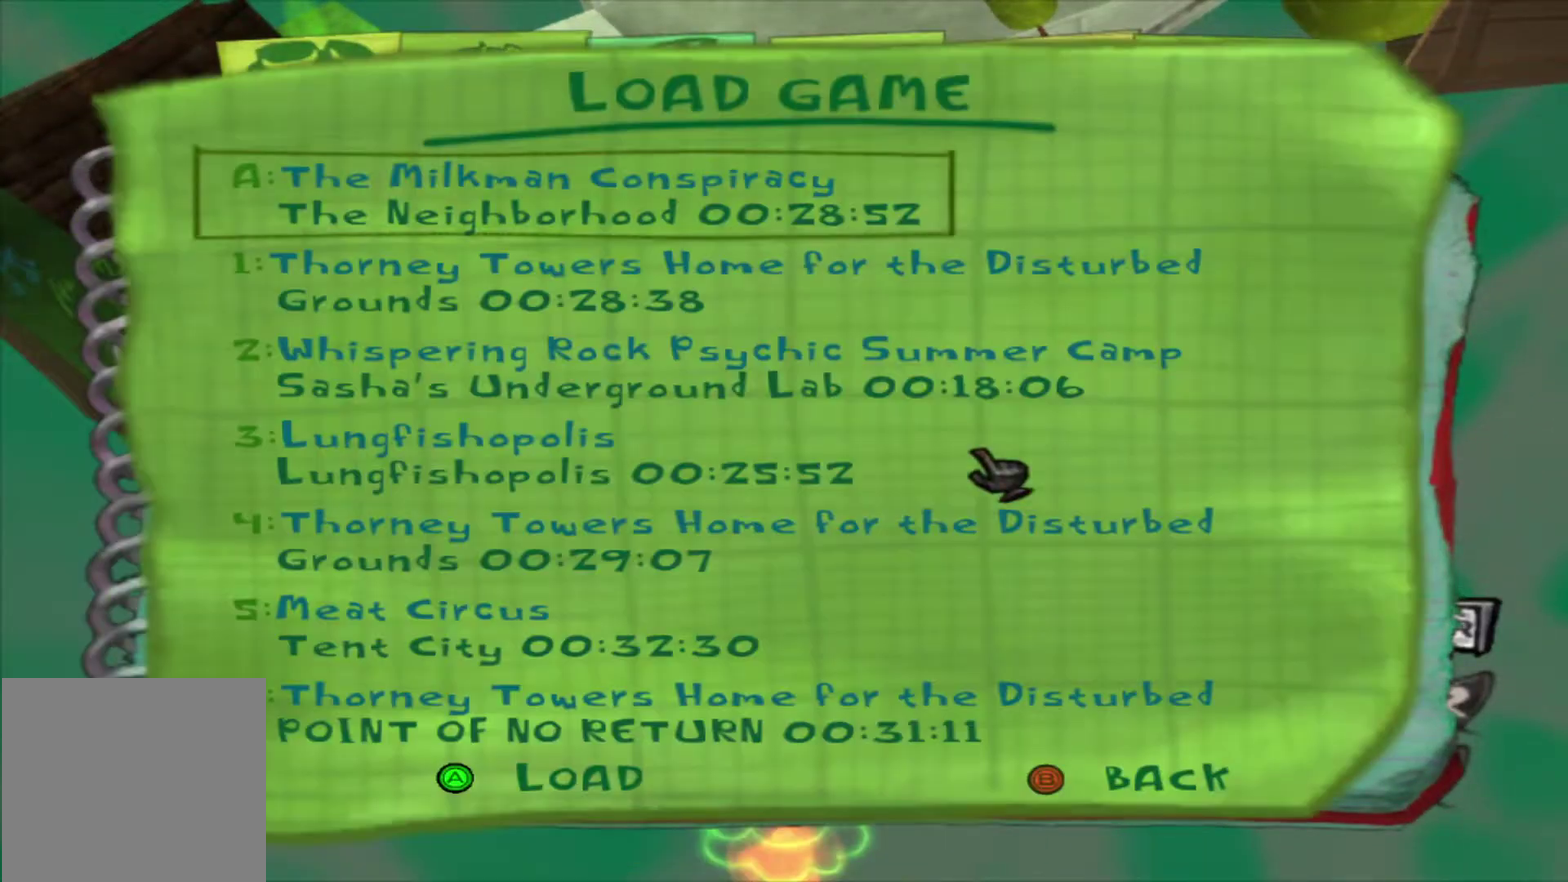
{"dt_ms": 500, "buttons": ["B"], "left_stick": "center", "right_stick": "center", "events": [[483, "B", "down"]]}
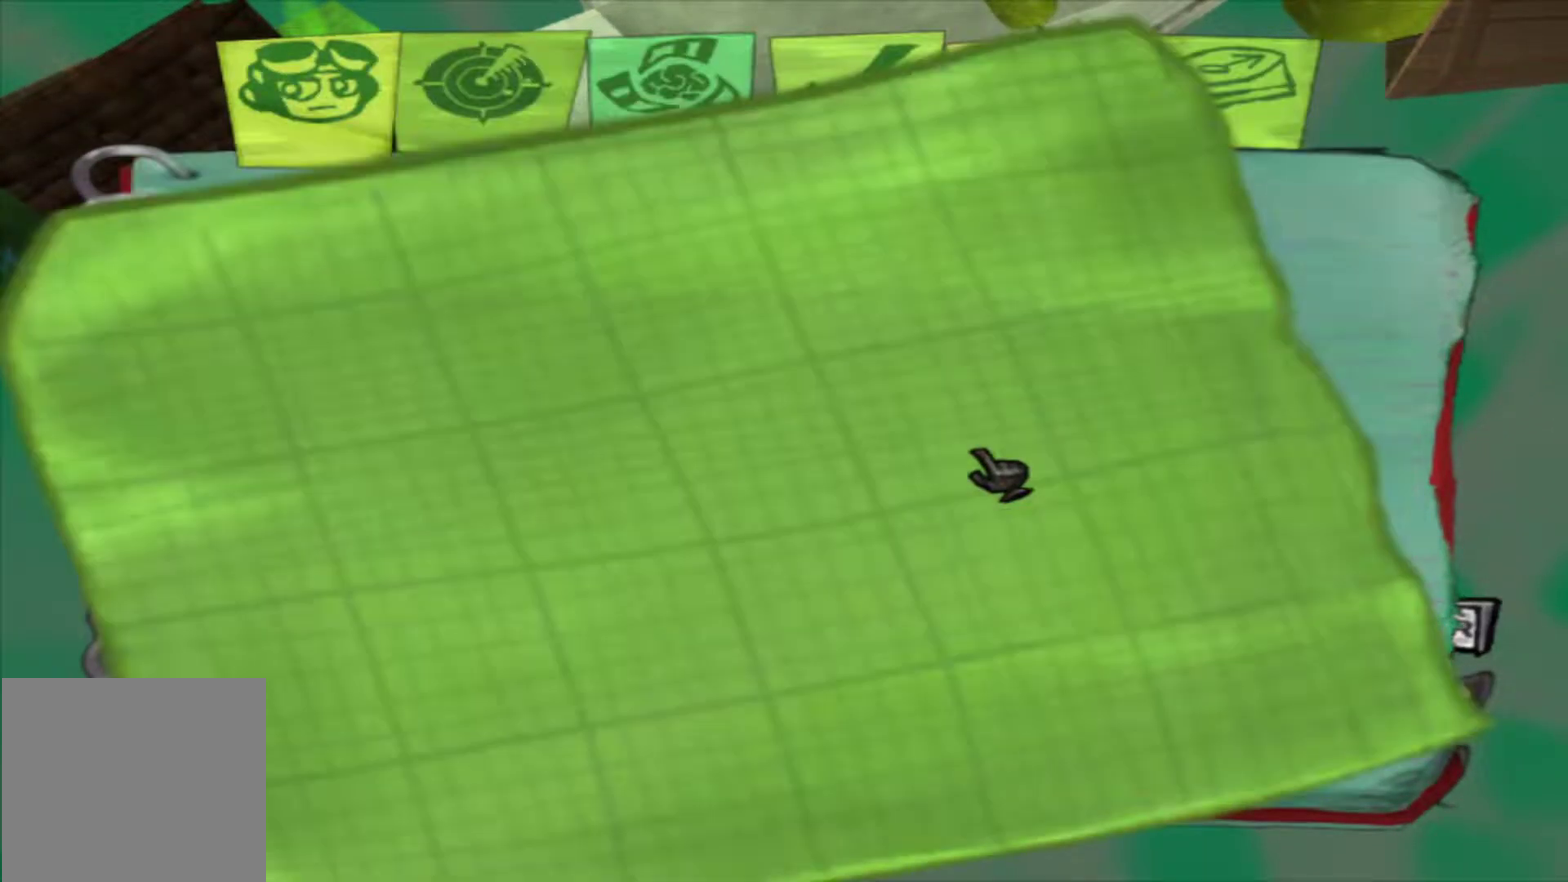
{"dt_ms": 600, "buttons": [], "left_stick": "center", "right_stick": "center", "events": [[100, "B", "up"], [383, "B", "down"], [517, "B", "up"]]}
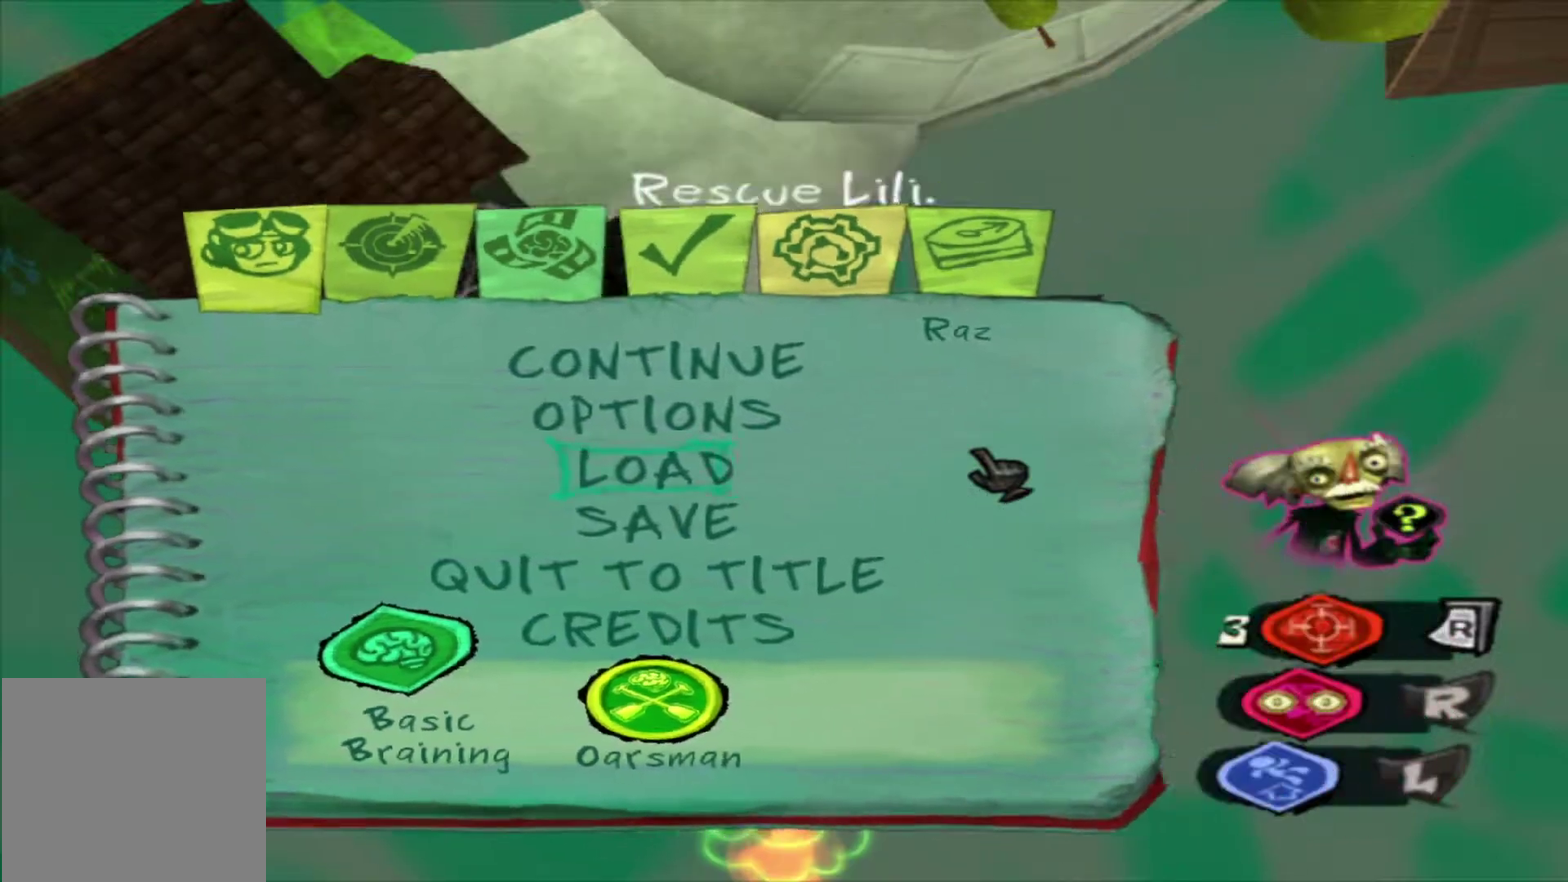
{"dt_ms": 400, "buttons": ["L2"], "left_stick": "center", "right_stick": "center", "events": [[67, "L2", "down"], [200, "B", "down"], [250, "B", "up"], [333, "B", "down"], [400, "B", "up"]]}
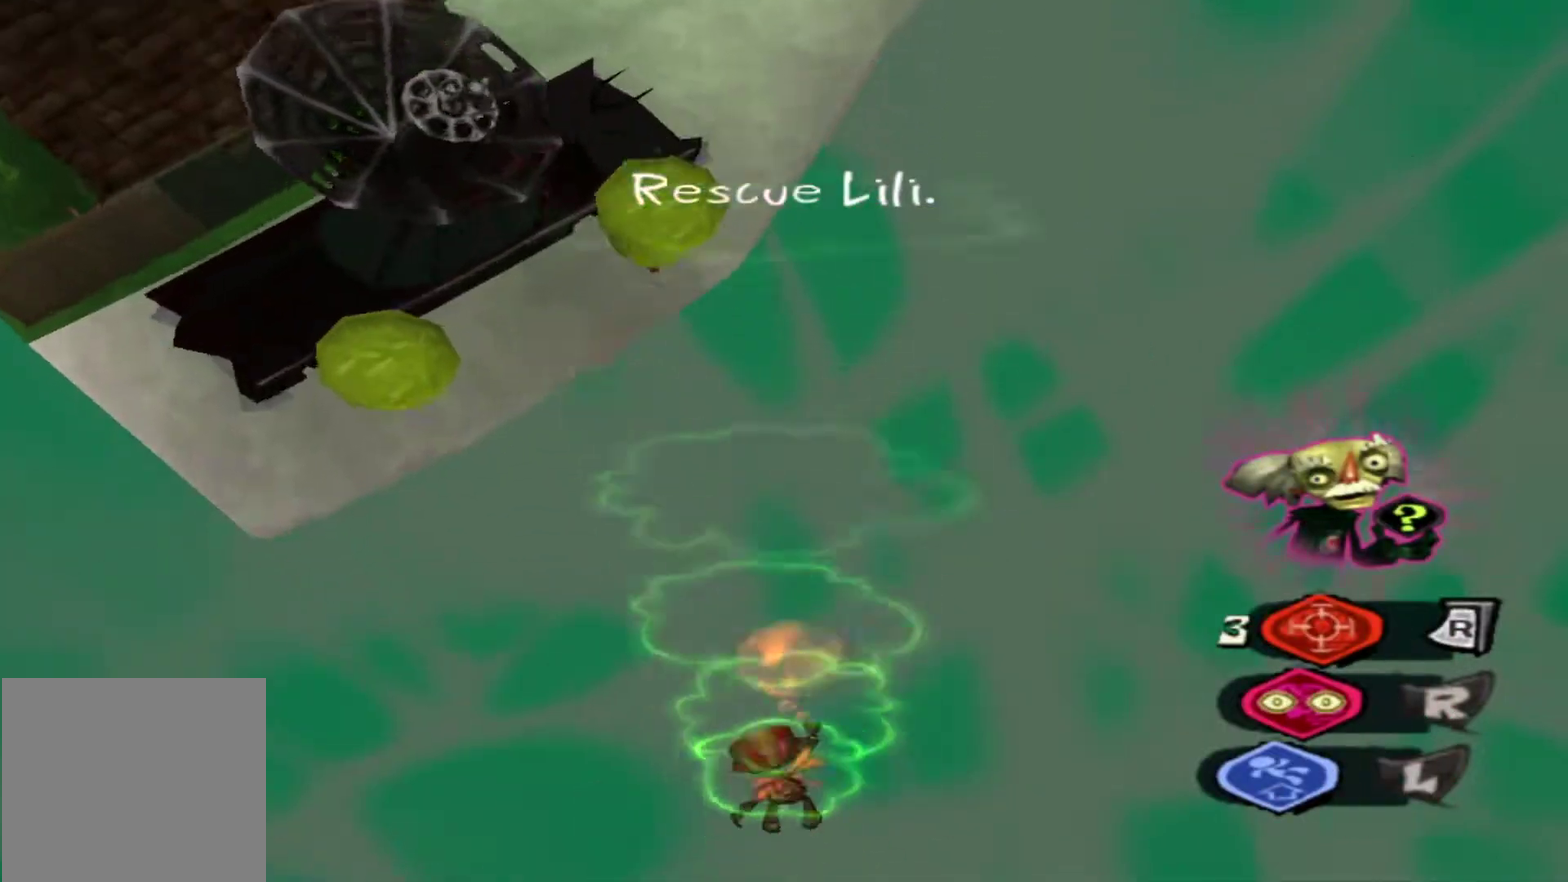
{"dt_ms": 400, "buttons": ["L2"], "left_stick": "center", "right_stick": "center", "events": [[50, "B", "down"], [117, "B", "up"], [183, "B", "down"], [233, "B", "up"], [300, "B", "down"], [383, "B", "up"]]}
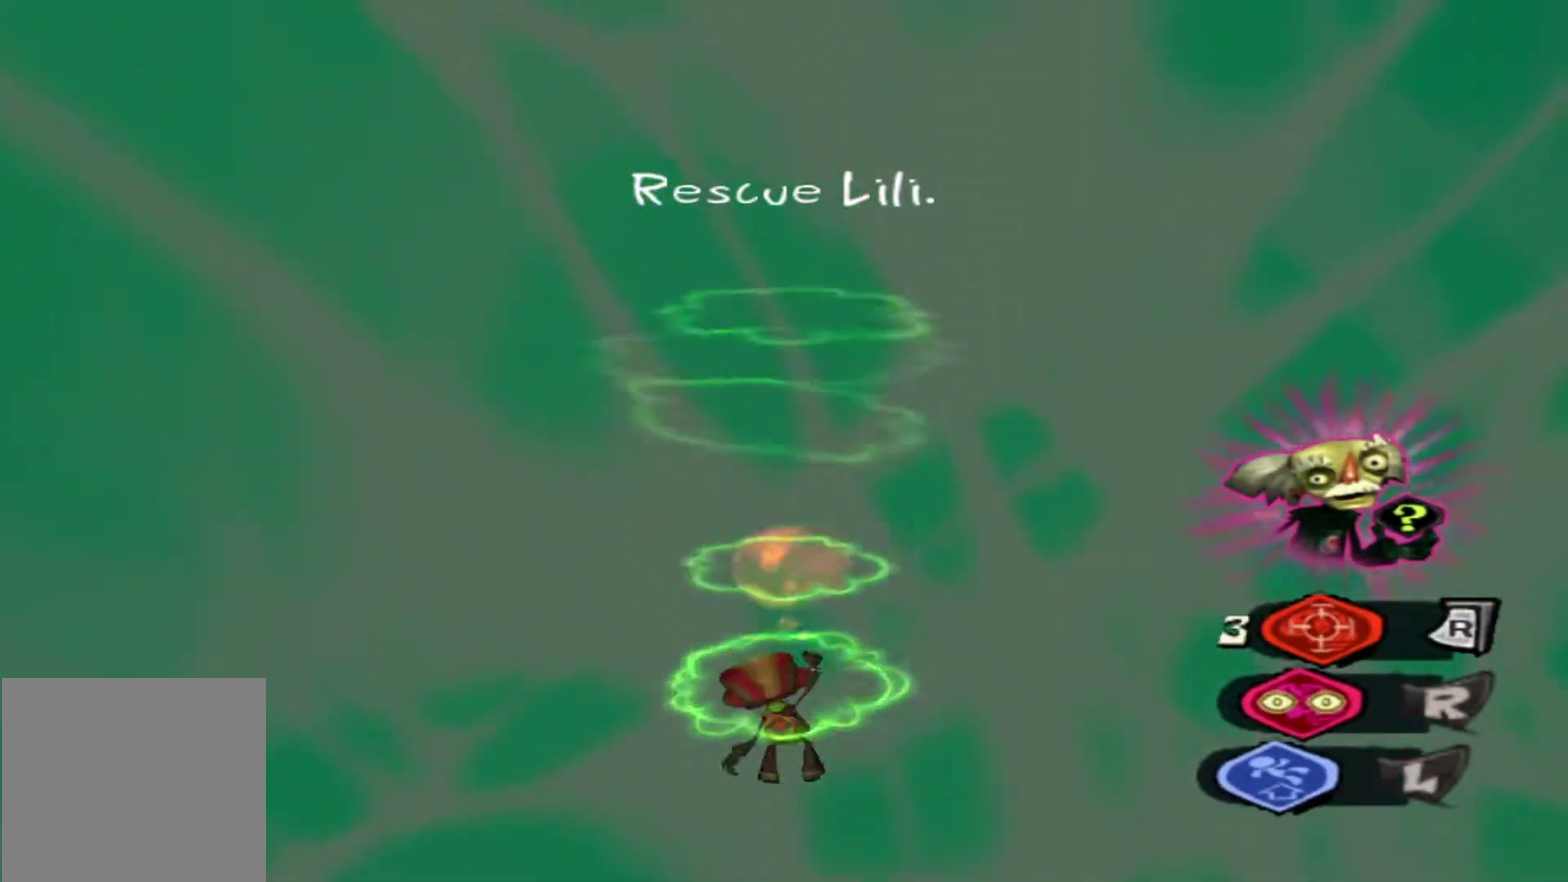
{"dt_ms": 600, "buttons": [], "left_stick": "center", "right_stick": "center", "events": [[33, "B", "down"], [100, "B", "up"], [167, "B", "down"], [233, "B", "up"], [283, "L2", "up"], [400, "START", "down"], [533, "START", "up"]]}
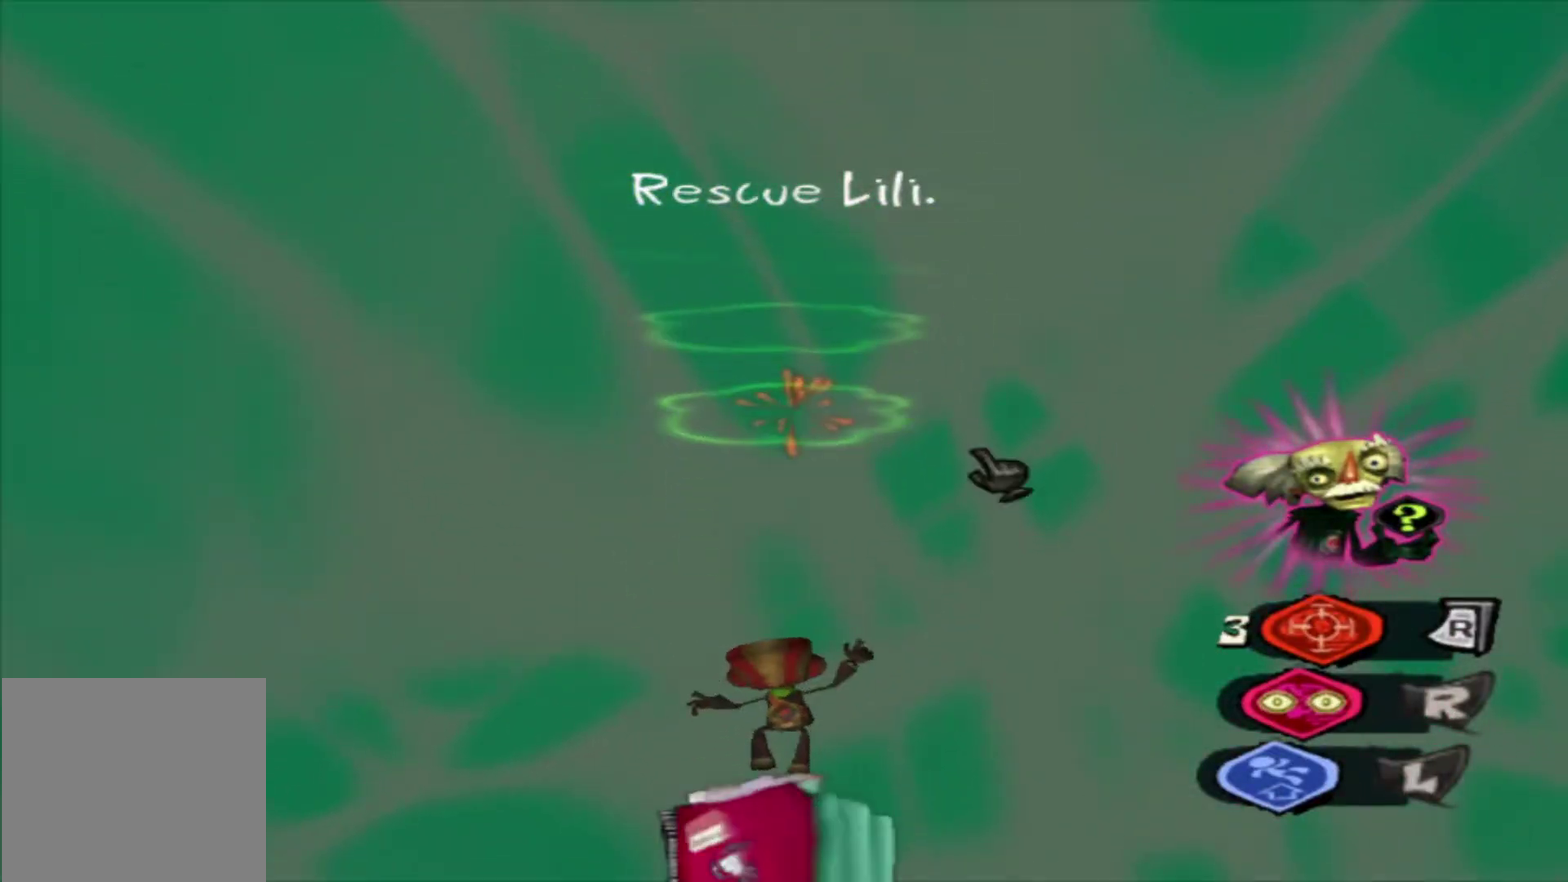
{"dt_ms": 300, "buttons": [], "left_stick": "center", "right_stick": "center", "events": []}
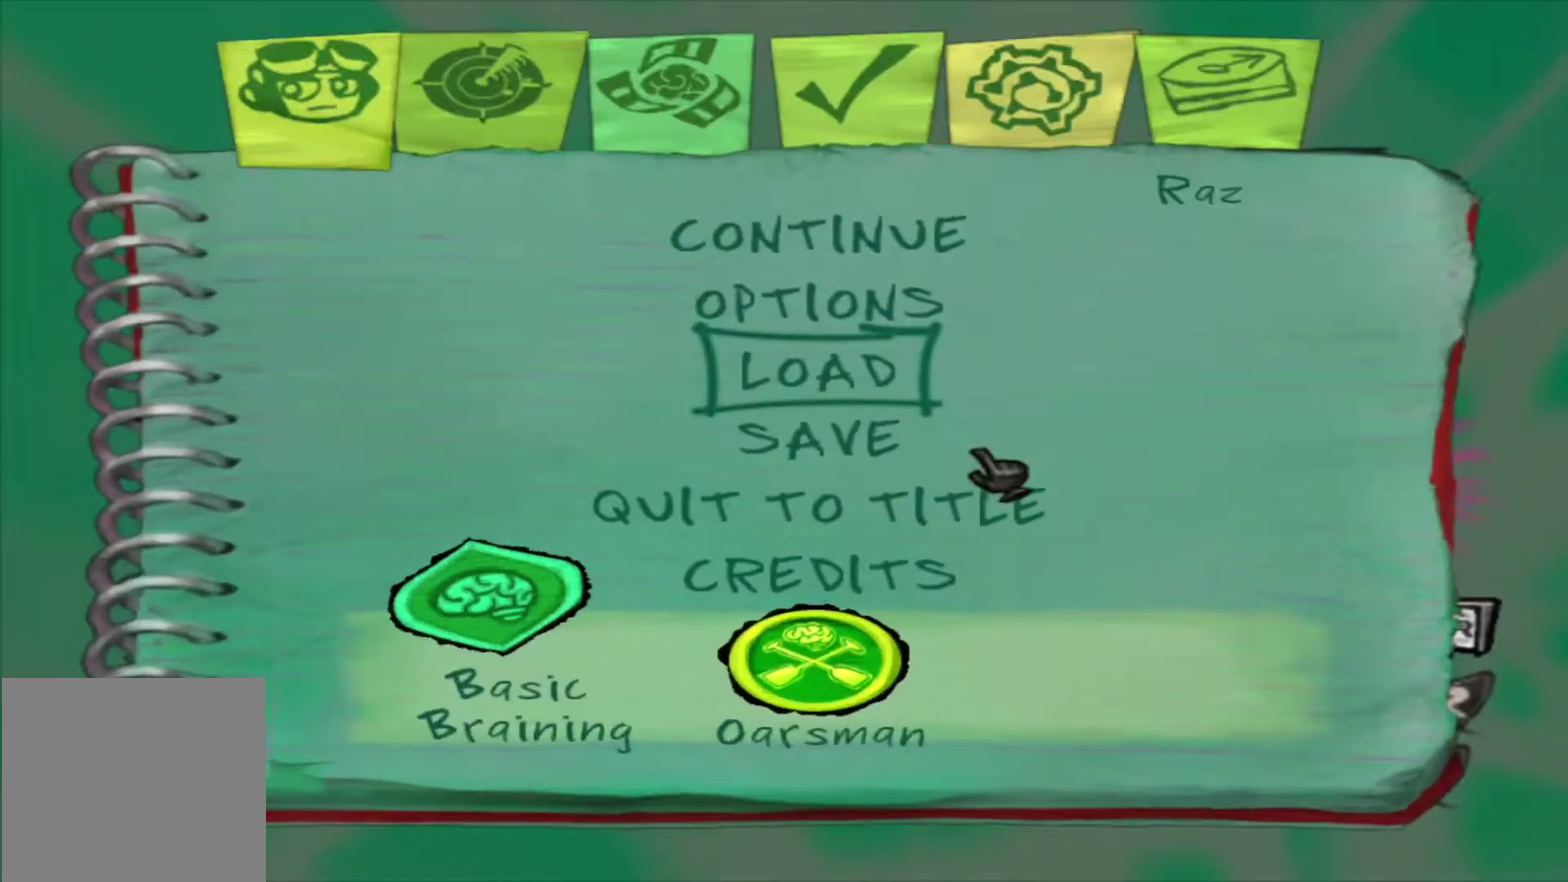
{"dt_ms": 800, "buttons": [], "left_stick": "center", "right_stick": "center", "events": []}
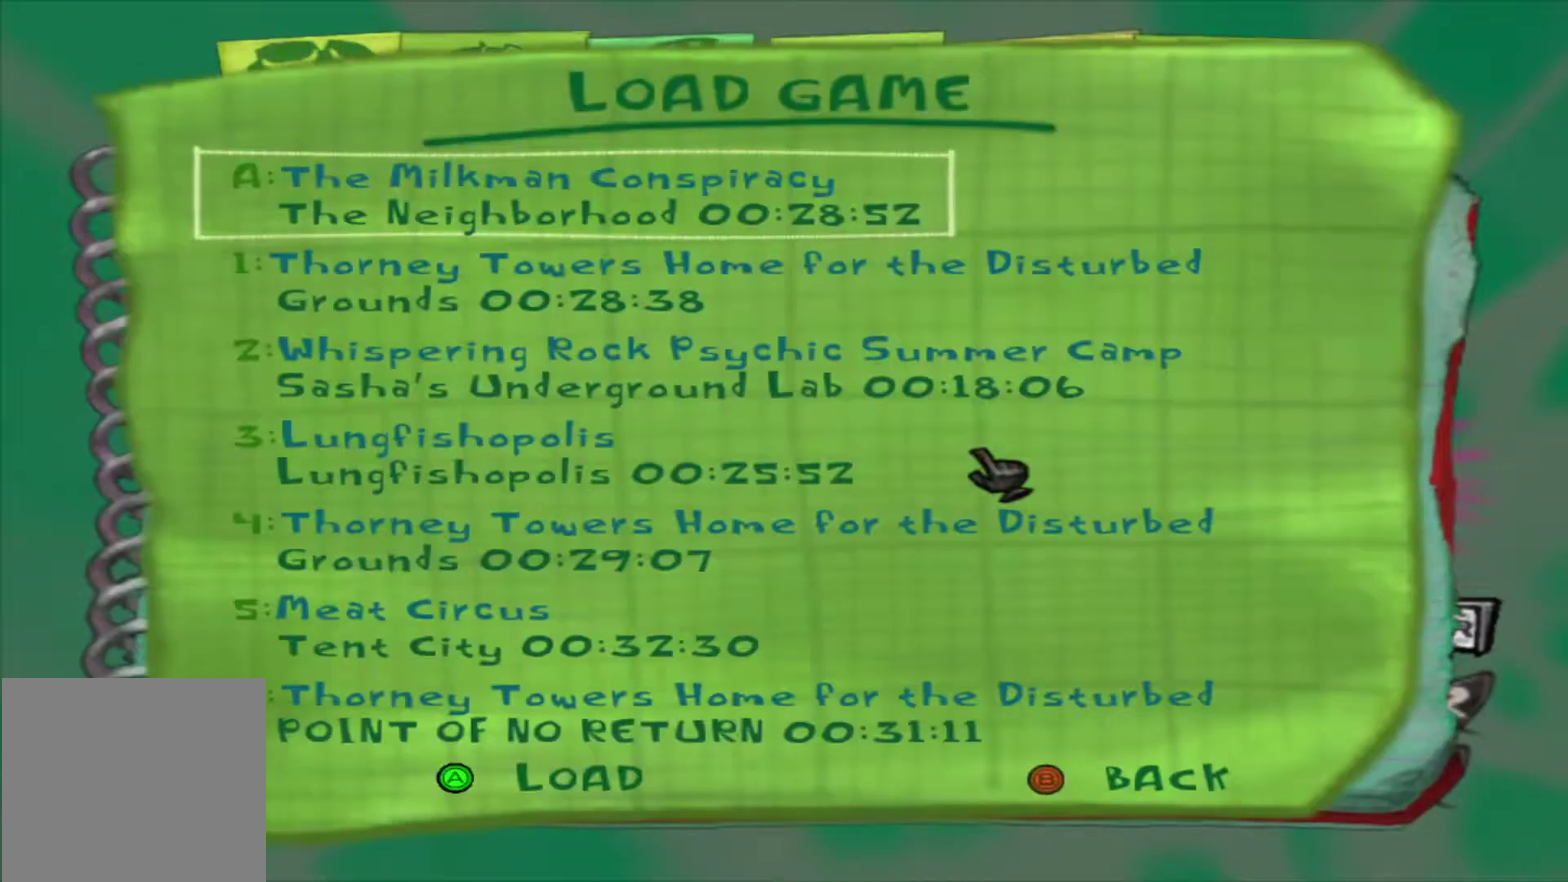
{"dt_ms": 400, "buttons": [], "left_stick": "center", "right_stick": "center", "events": []}
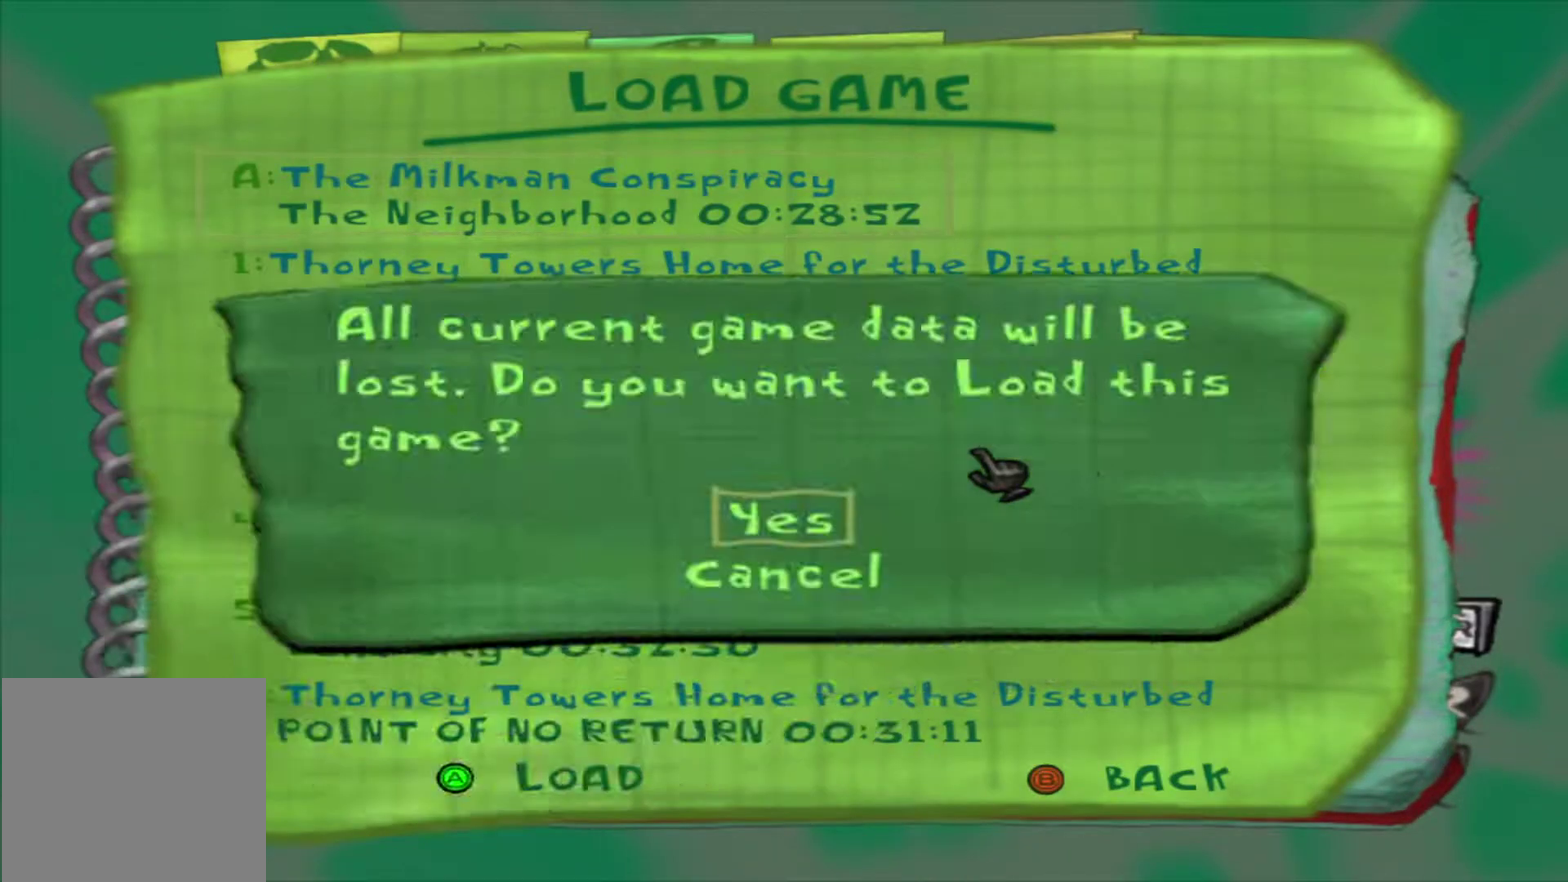
{"dt_ms": 300, "buttons": [], "left_stick": "center", "right_stick": "center", "events": []}
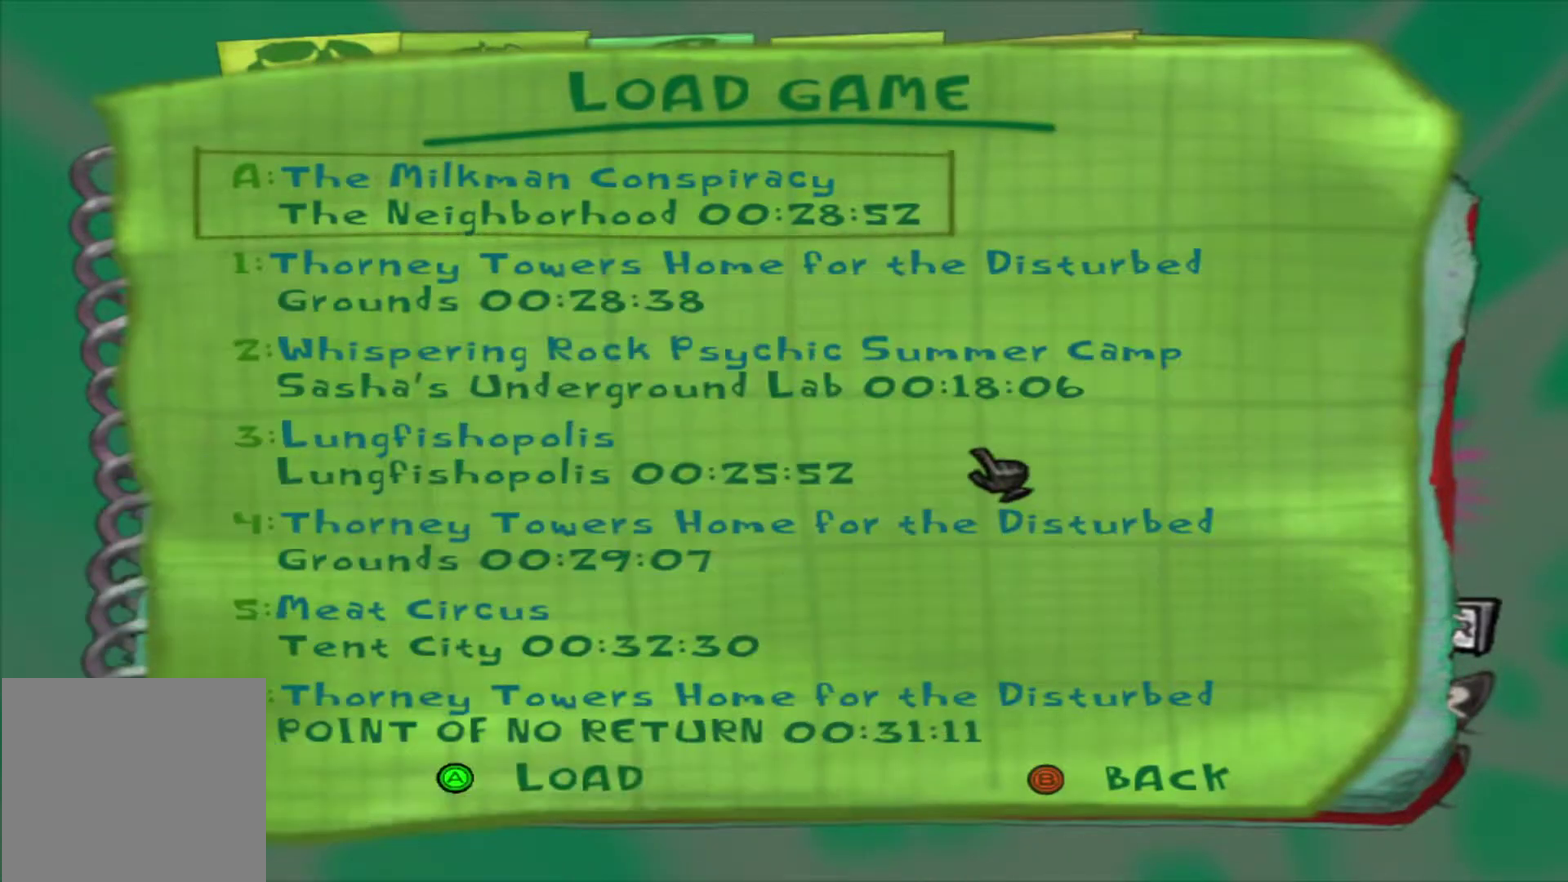
{"dt_ms": 700, "buttons": [], "left_stick": "center", "right_stick": "center", "events": []}
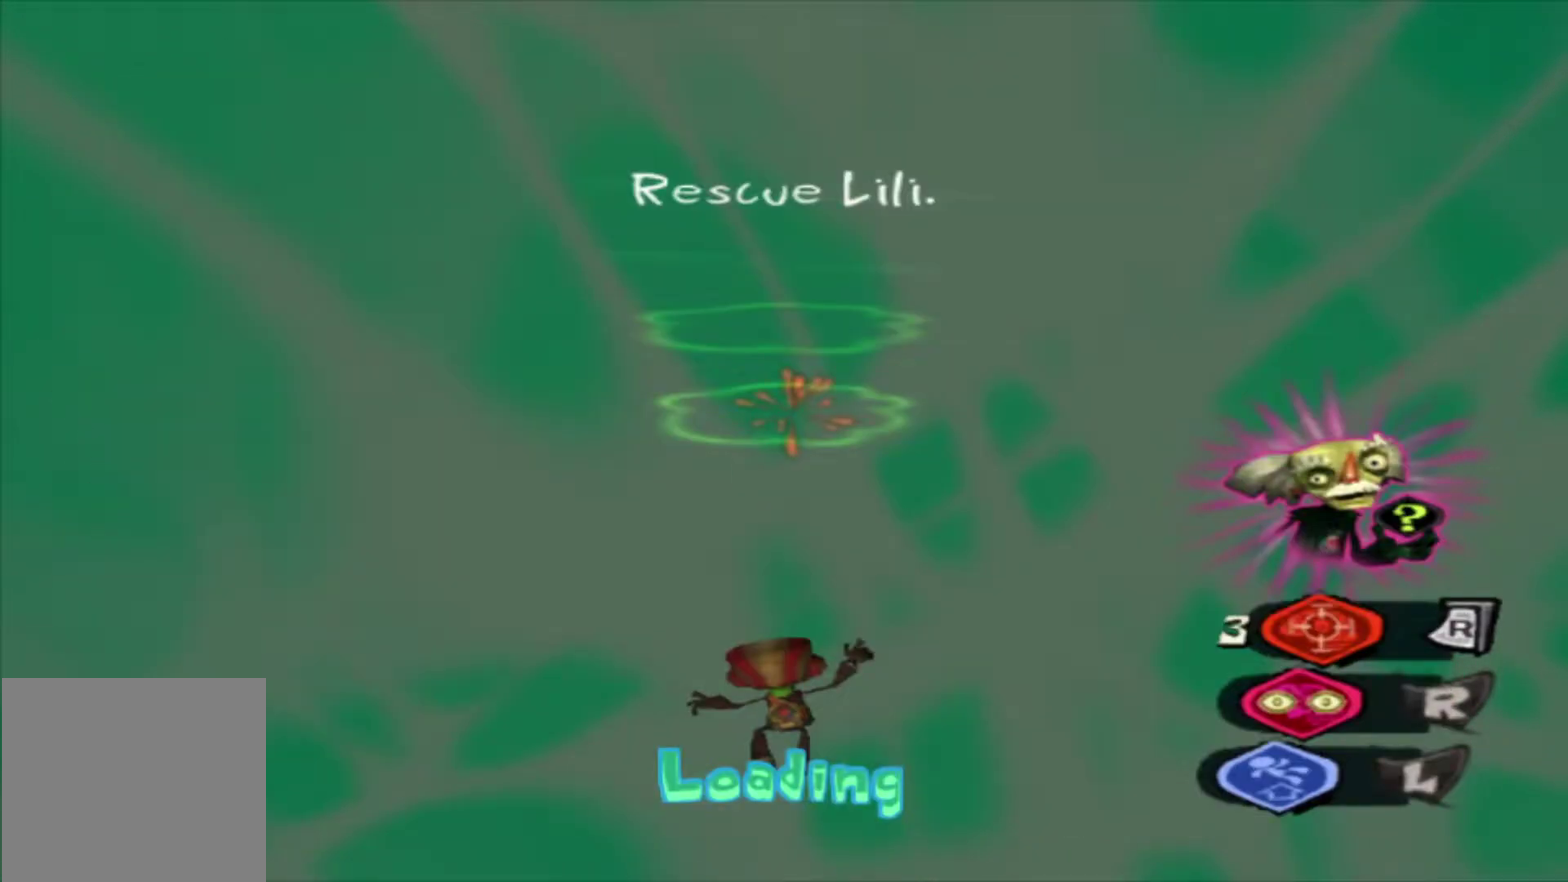
{"dt_ms": 500, "buttons": [], "left_stick": "center", "right_stick": "center", "events": []}
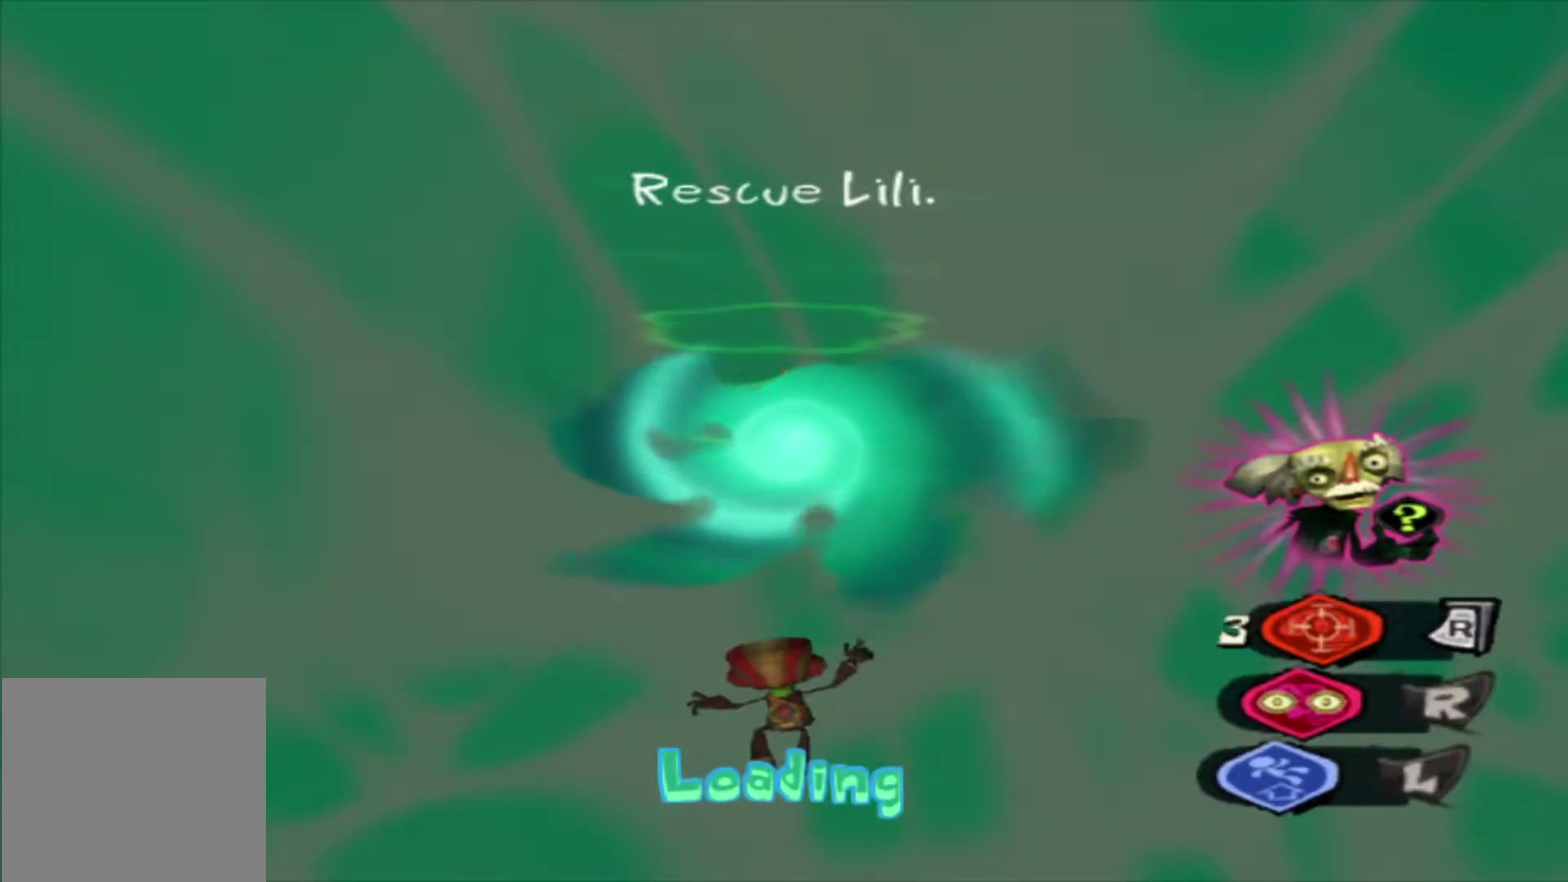
{"dt_ms": 700, "buttons": [], "left_stick": "center", "right_stick": "center", "events": [[333, "B", "down"], [450, "B", "up"], [517, "B", "down"], [633, "B", "up"]]}
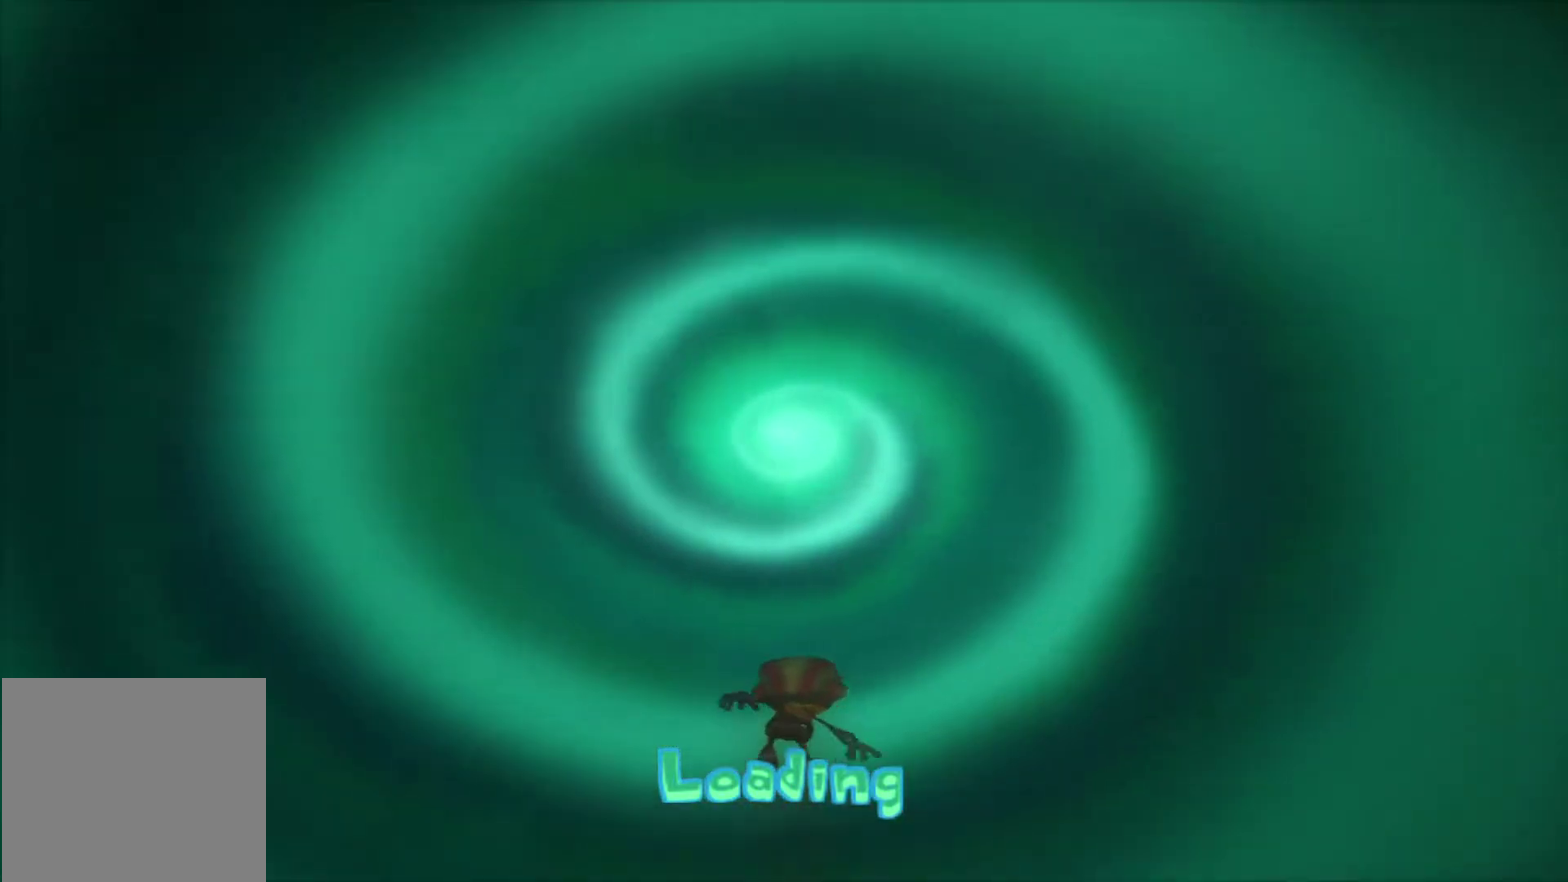
{"dt_ms": 300, "buttons": [], "left_stick": "center", "right_stick": "center", "events": [[17, "B", "down"], [100, "B", "up"], [183, "B", "down"], [267, "B", "up"]]}
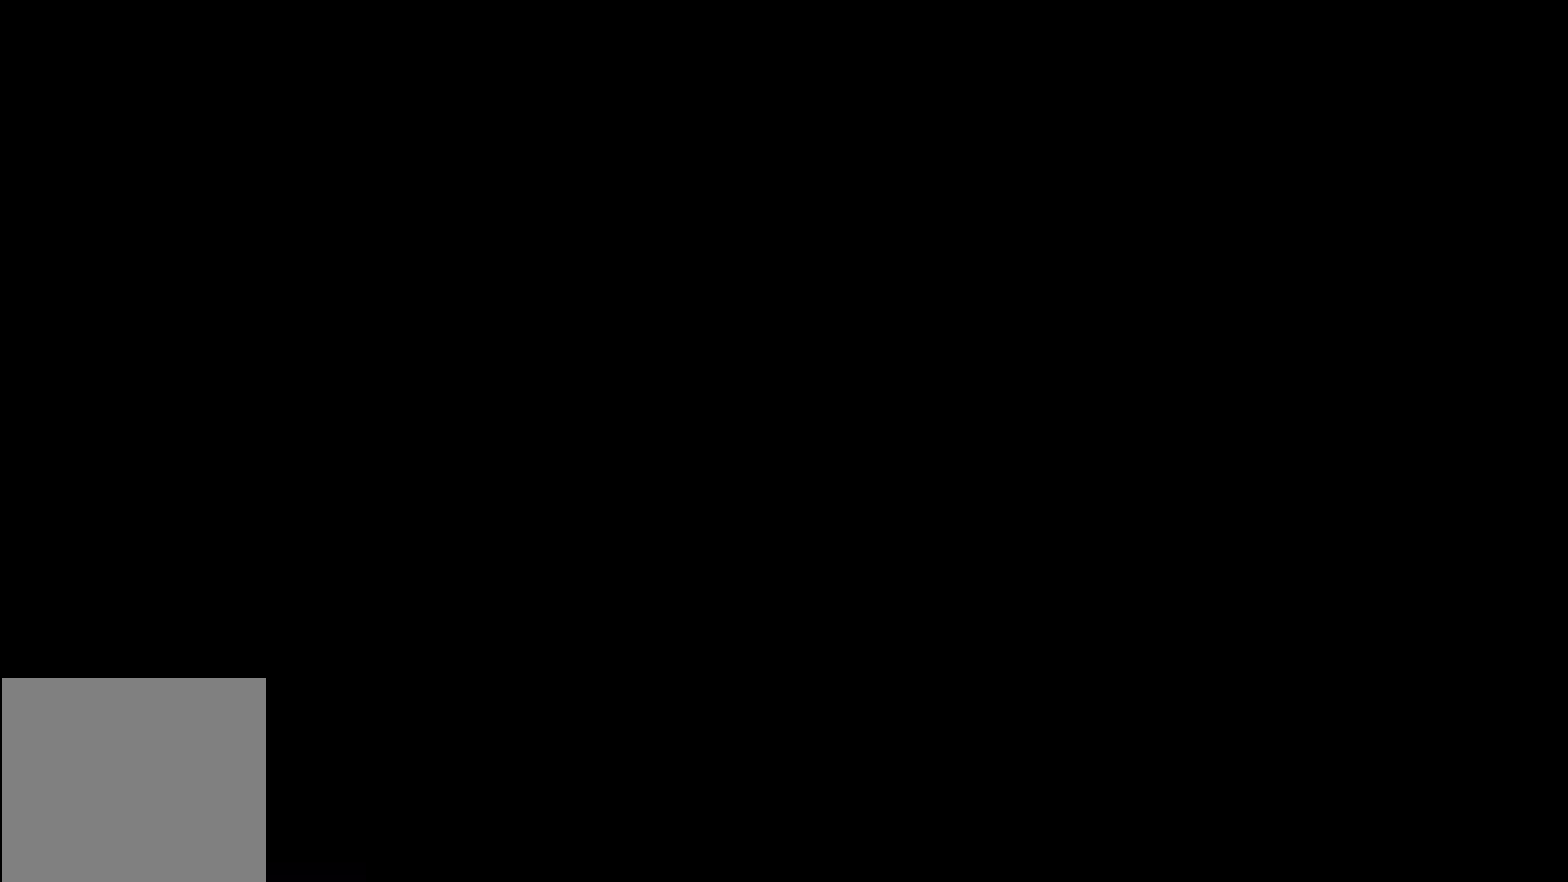
{"dt_ms": 400, "buttons": [], "left_stick": "down-left", "right_stick": "center", "events": [[50, "B", "down"], [150, "B", "up"], [233, "B", "down"], [233, "left_stick", "down-left"], [317, "B", "up"]]}
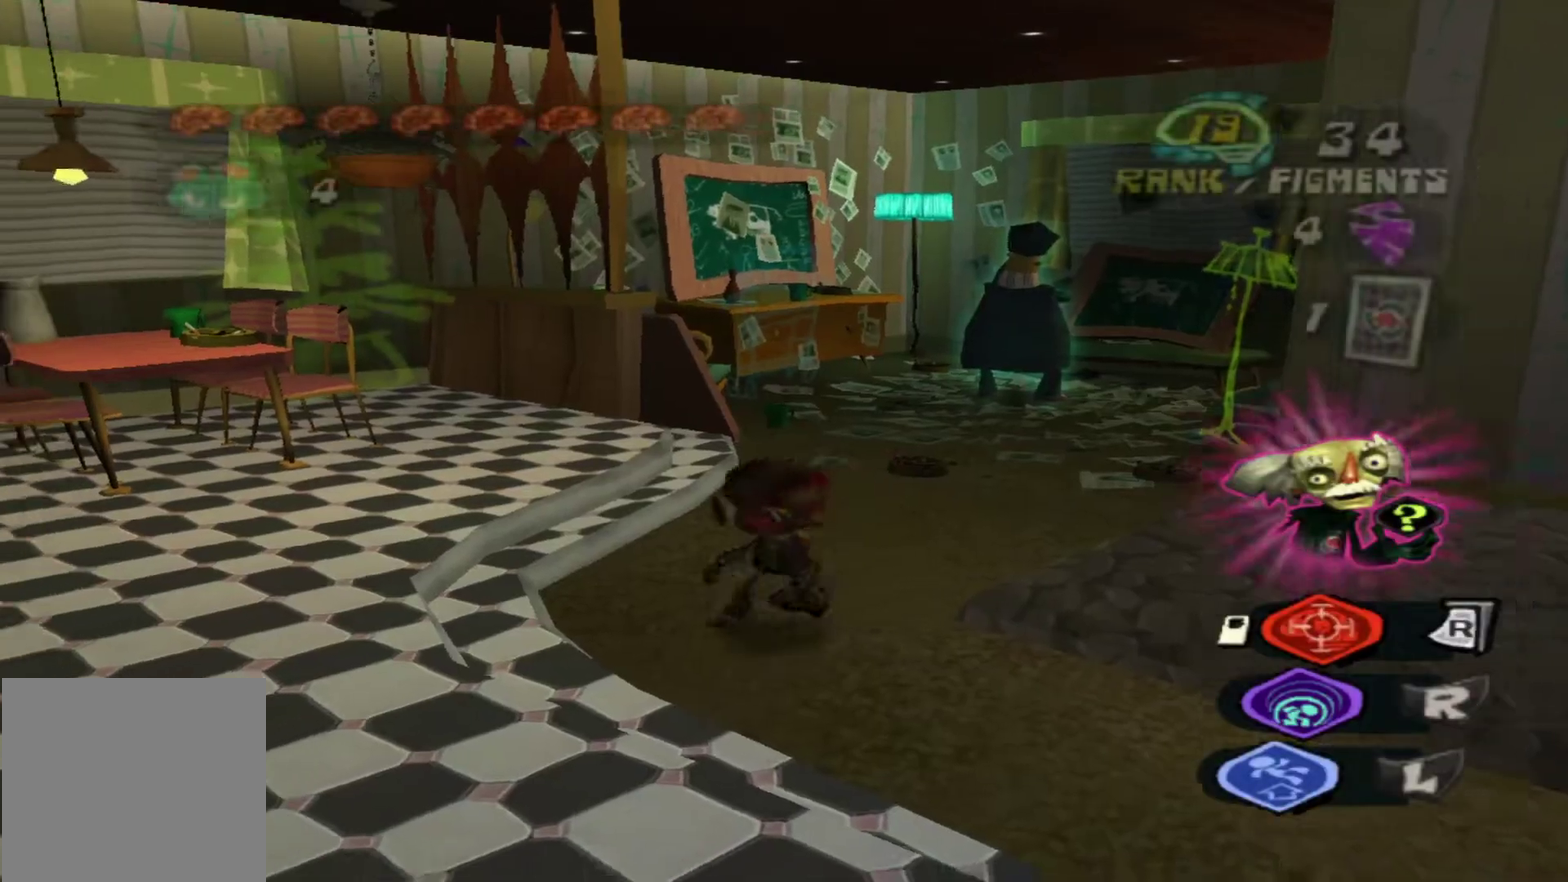
{"dt_ms": 600, "buttons": ["B"], "left_stick": "left", "right_stick": "center", "events": [[67, "B", "down"], [167, "B", "up"], [233, "left_stick", "left"], [350, "Y", "down"], [450, "Y", "up"], [600, "B", "down"]]}
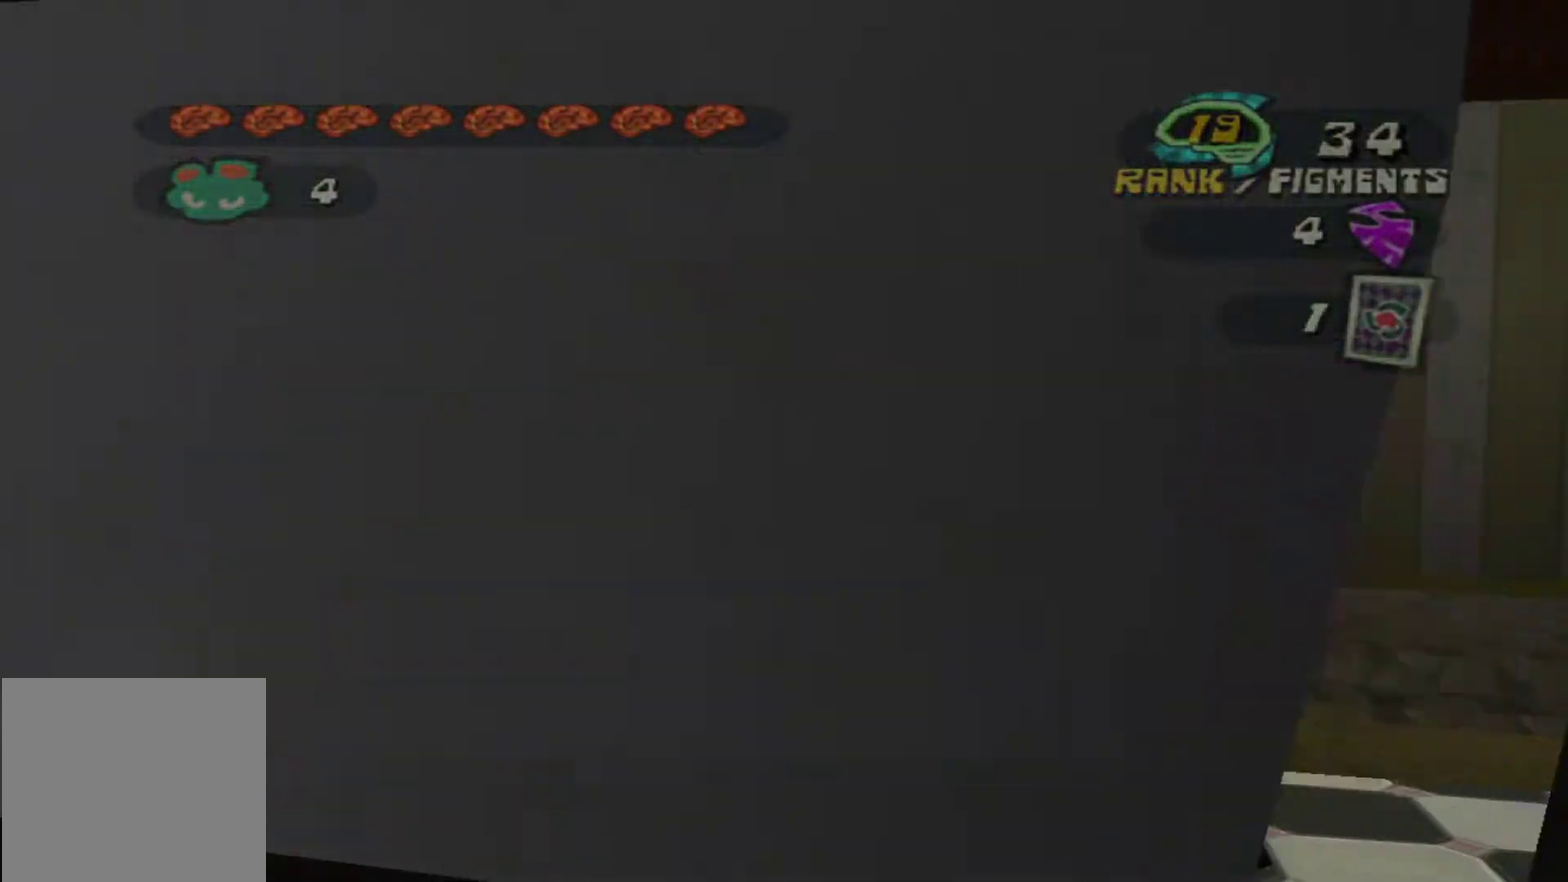
{"dt_ms": 500, "buttons": [], "left_stick": "center", "right_stick": "center", "events": [[83, "left_stick", "center"], [117, "B", "up"], [183, "B", "down"], [267, "B", "up"], [367, "B", "down"], [450, "B", "up"]]}
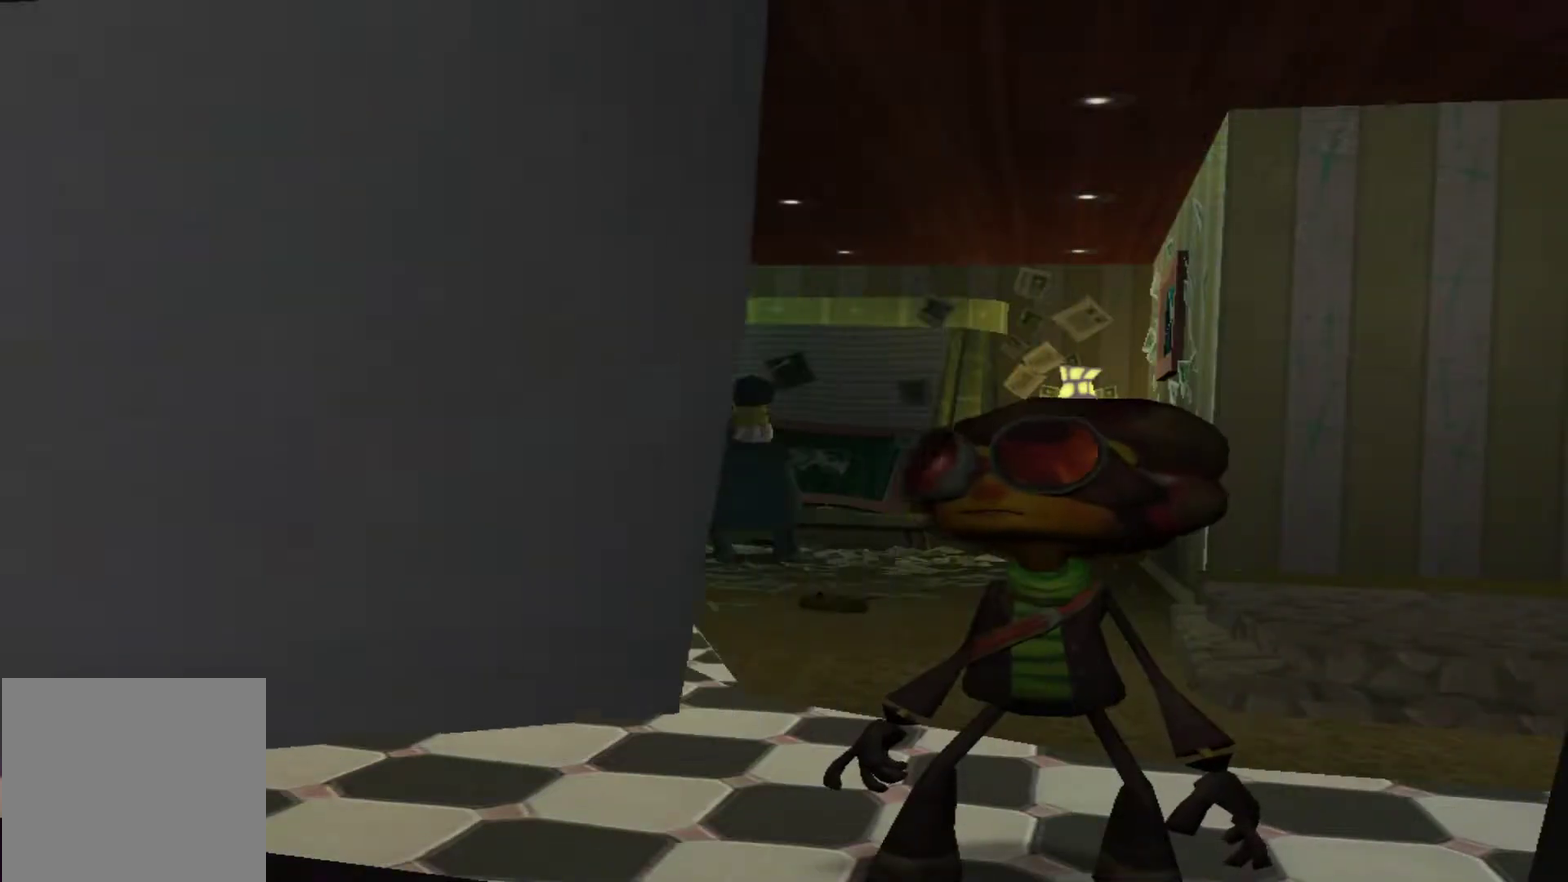
{"dt_ms": 700, "buttons": [], "left_stick": "up", "right_stick": "center", "events": [[33, "B", "down"], [67, "left_stick", "up-right"], [133, "B", "up"], [217, "B", "down"], [317, "B", "up"], [350, "left_stick", "up"], [383, "B", "down"], [483, "B", "up"], [550, "B", "down"], [650, "B", "up"]]}